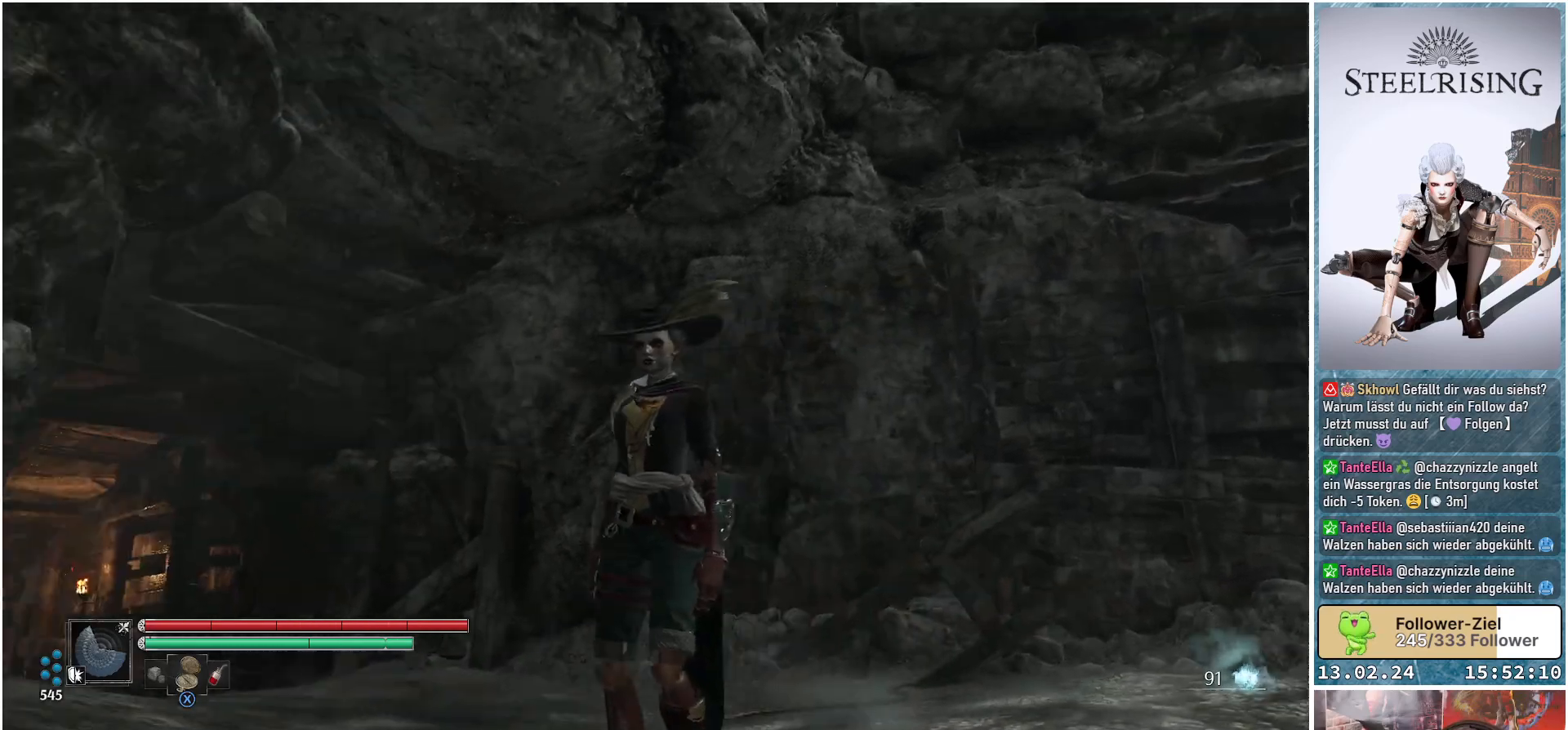
Gameplay with a controller (Xbox layout); each line is a JSON object with the inputs held at the frame after it. "events" lists button and stick changes between this image and that frame as [ms after this image, input, new state], when the widget could be followed in between.
{"buttons": [], "left_stick": "center", "right_stick": "left", "events": [[233, "right_stick", "left"]]}
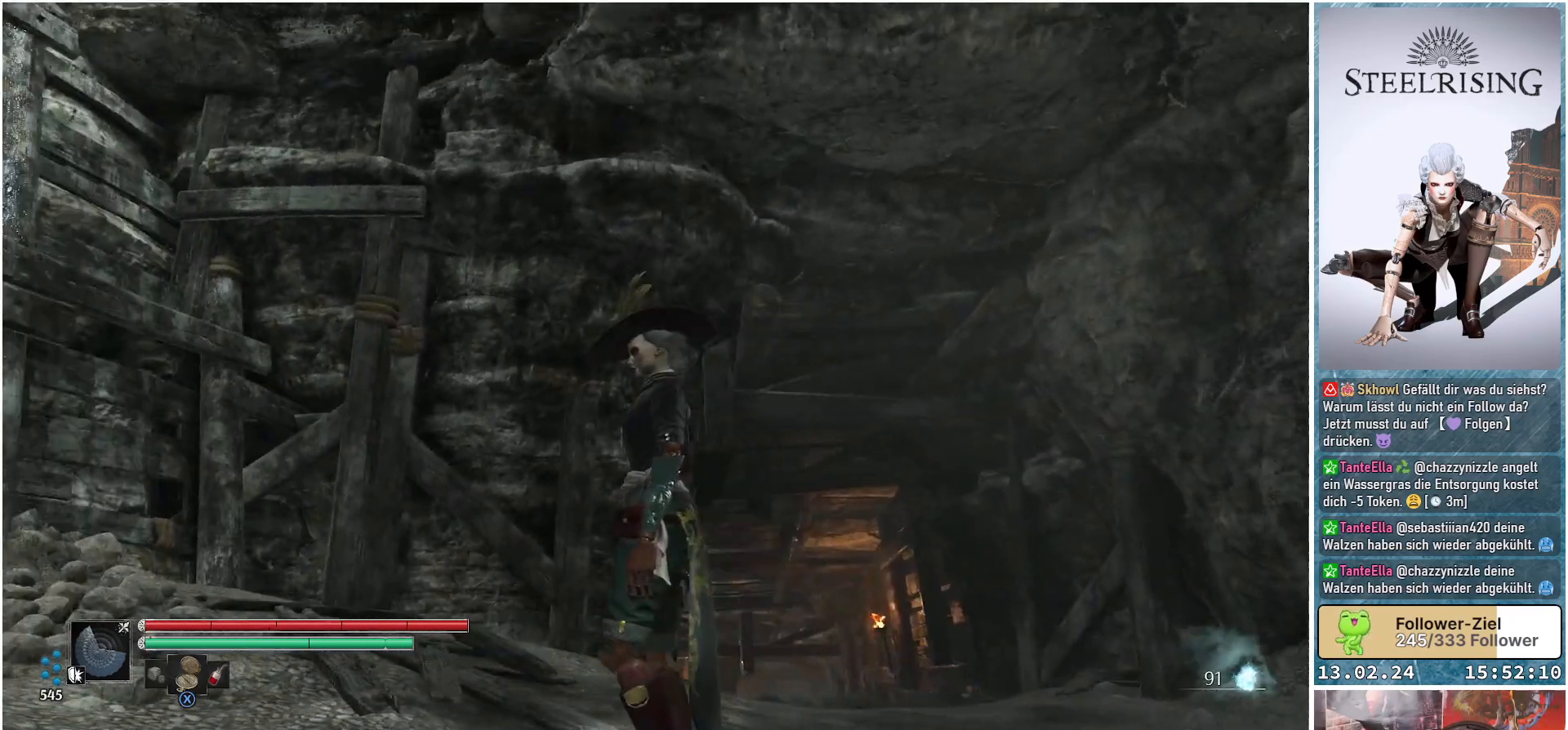
{"buttons": [], "left_stick": "center", "right_stick": "left", "events": []}
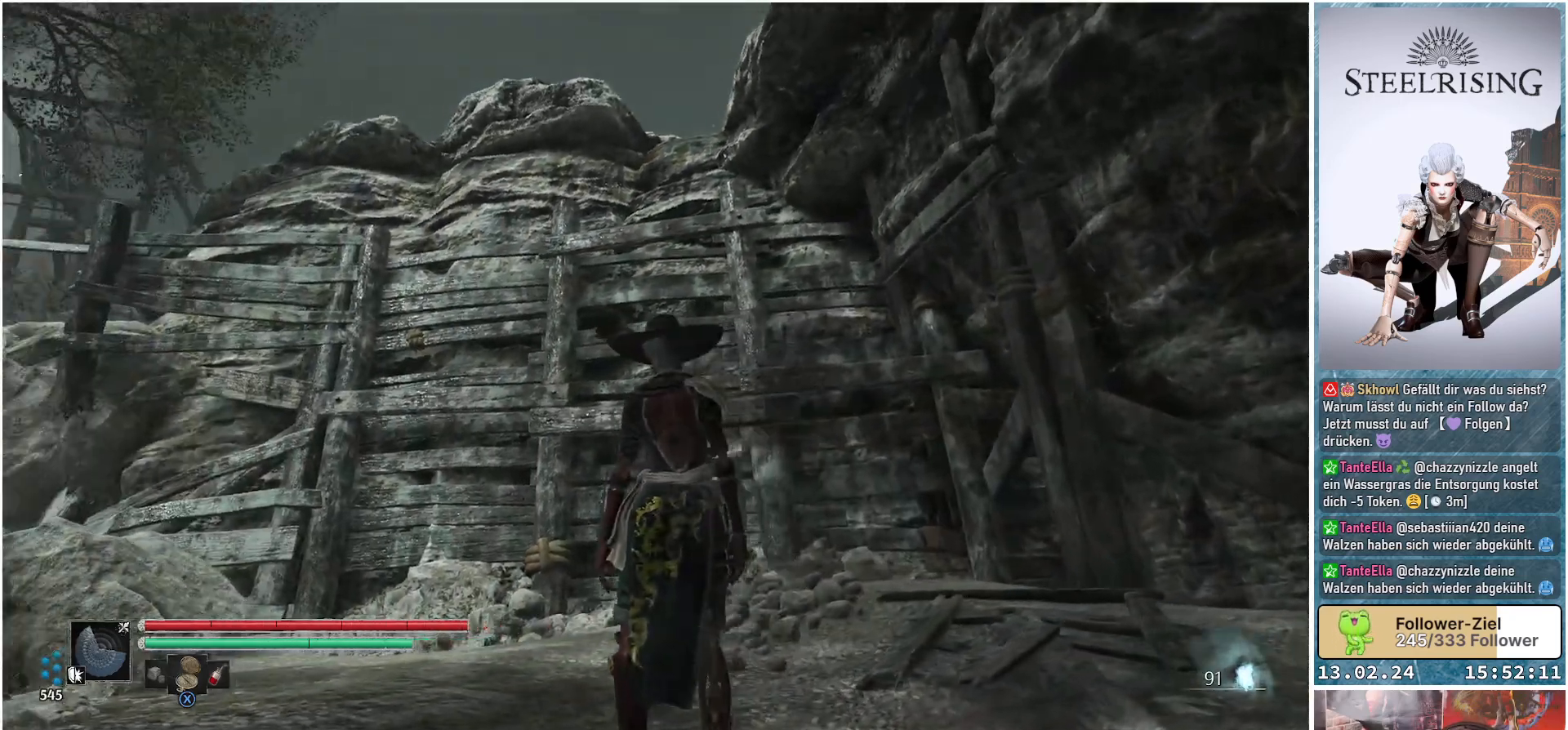
{"buttons": [], "left_stick": "center", "right_stick": "down-right", "events": [[150, "right_stick", "center"], [367, "right_stick", "down-right"]]}
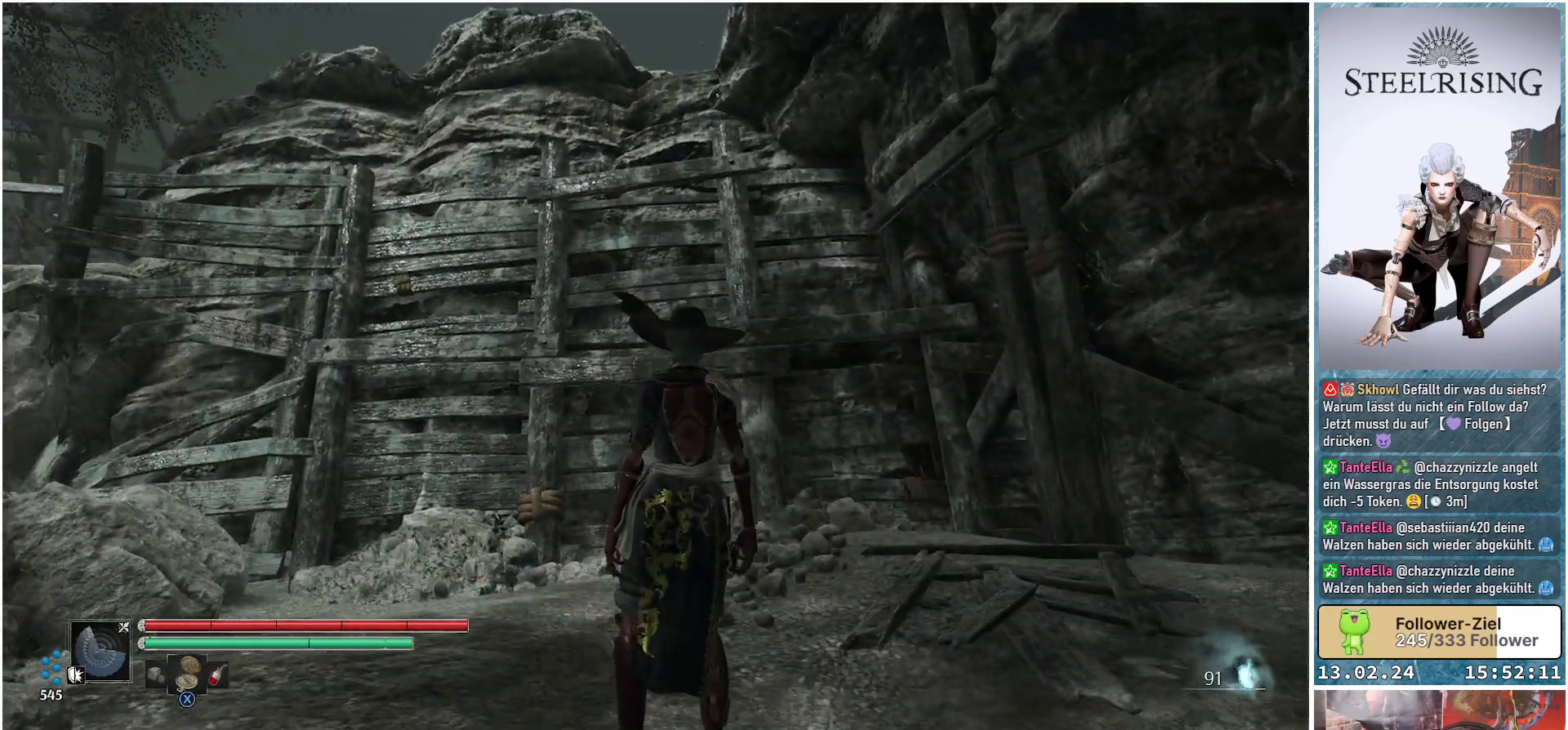
{"buttons": [], "left_stick": "up-right", "right_stick": "down-right", "events": [[17, "left_stick", "right"], [451, "left_stick", "up-right"]]}
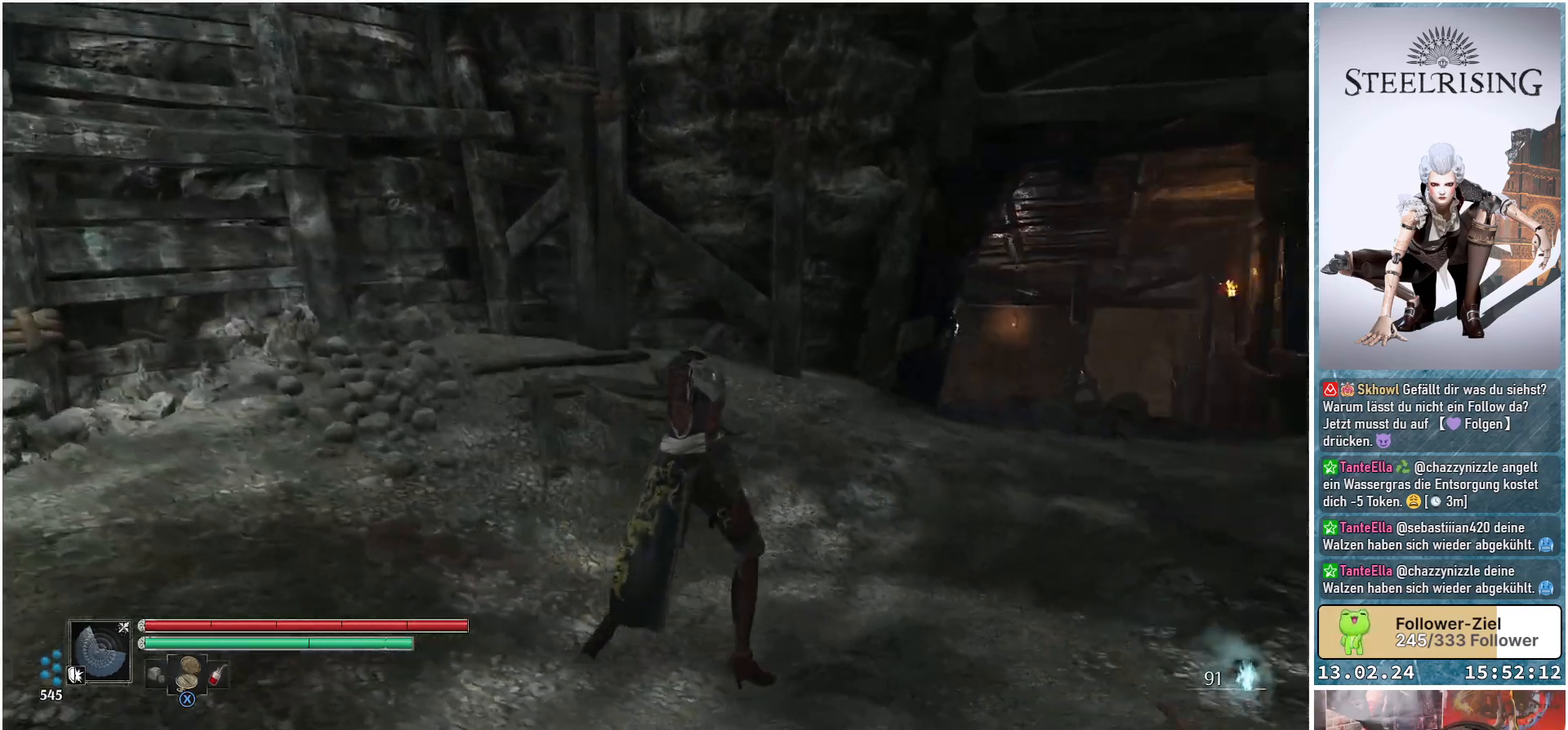
{"buttons": [], "left_stick": "up-right", "right_stick": "center", "events": [[367, "right_stick", "center"]]}
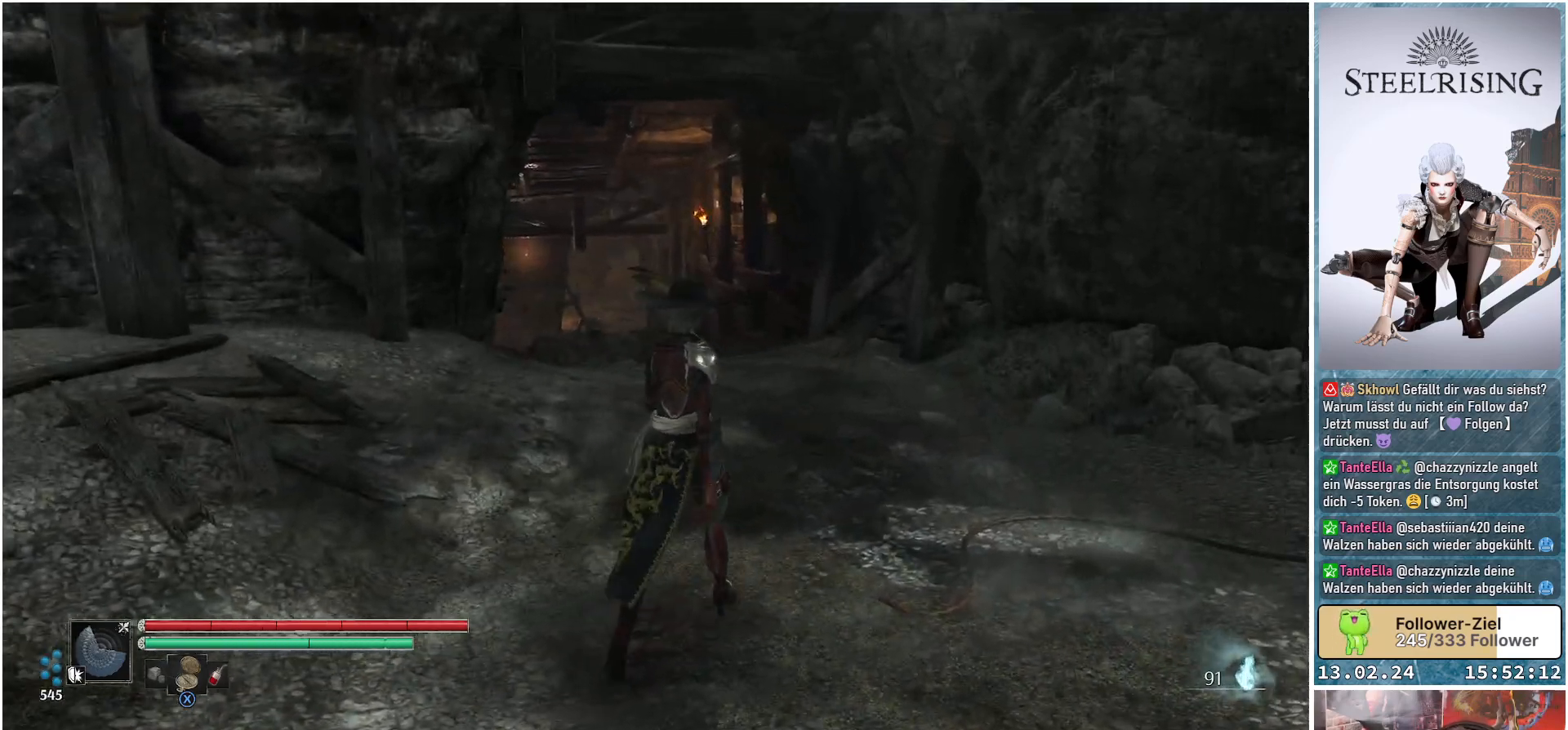
{"buttons": [], "left_stick": "up", "right_stick": "center", "events": [[67, "left_stick", "up"], [317, "right_stick", "down-right"], [484, "right_stick", "center"]]}
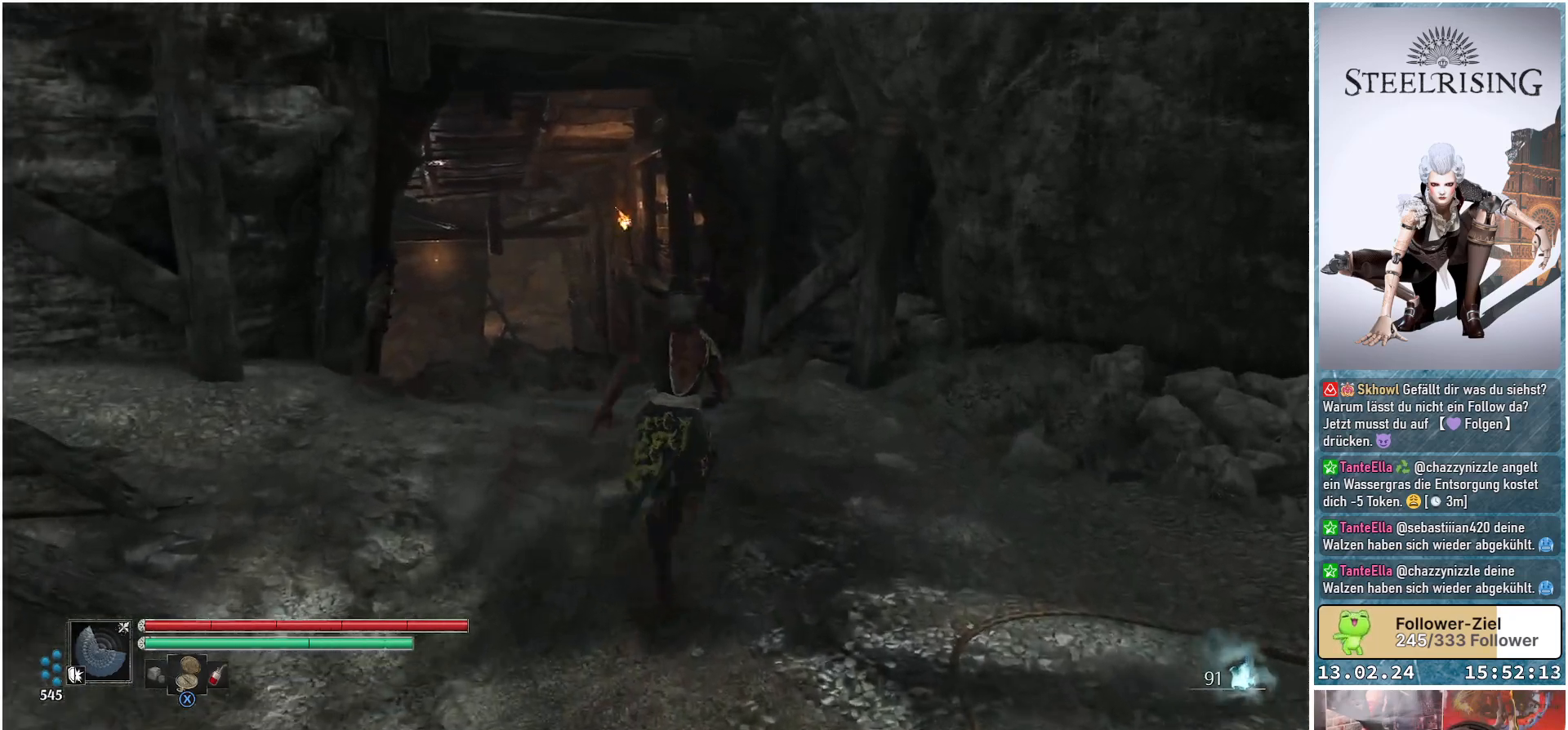
{"buttons": [], "left_stick": "up", "right_stick": "down-left", "events": [[317, "right_stick", "down-left"]]}
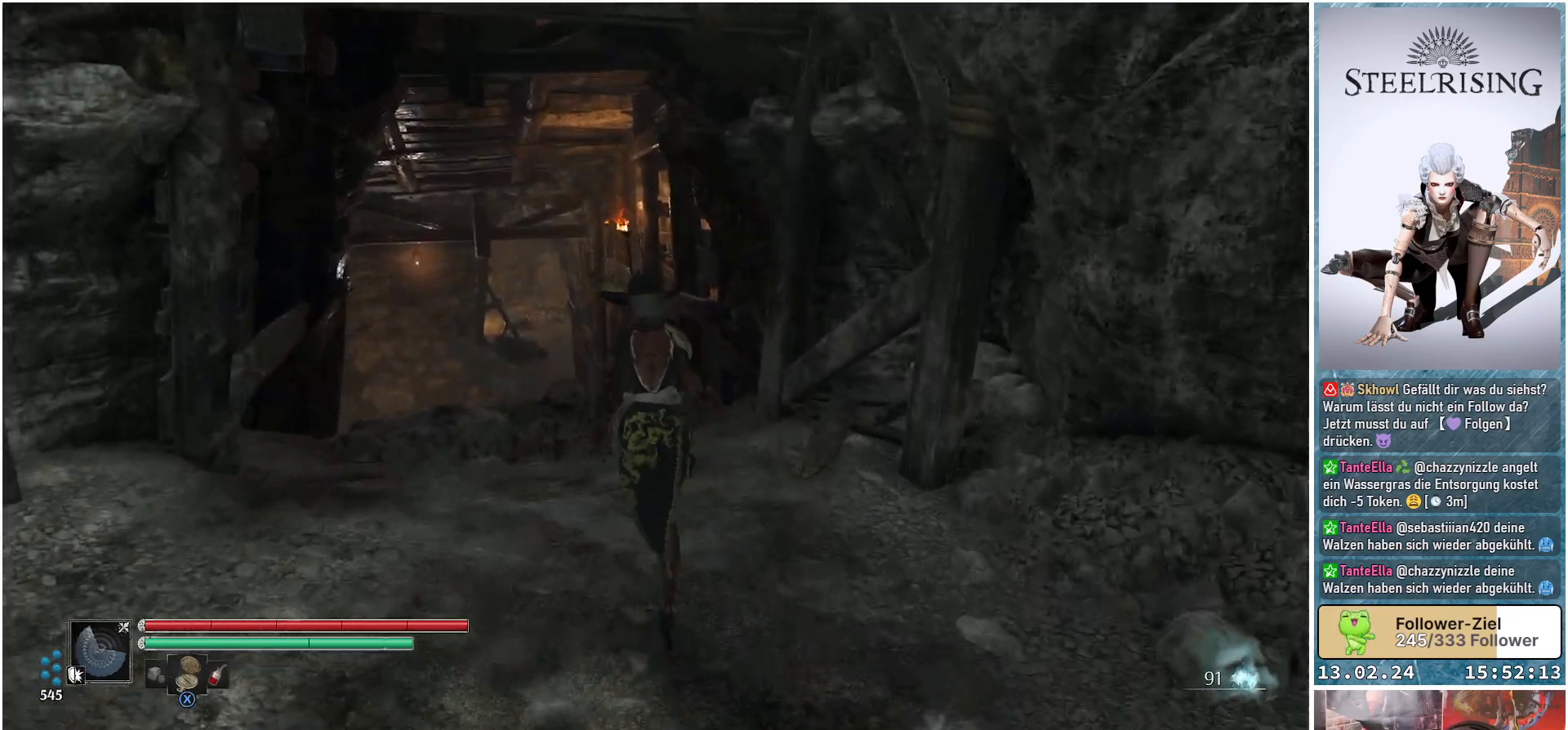
{"buttons": [], "left_stick": "up", "right_stick": "down-left", "events": []}
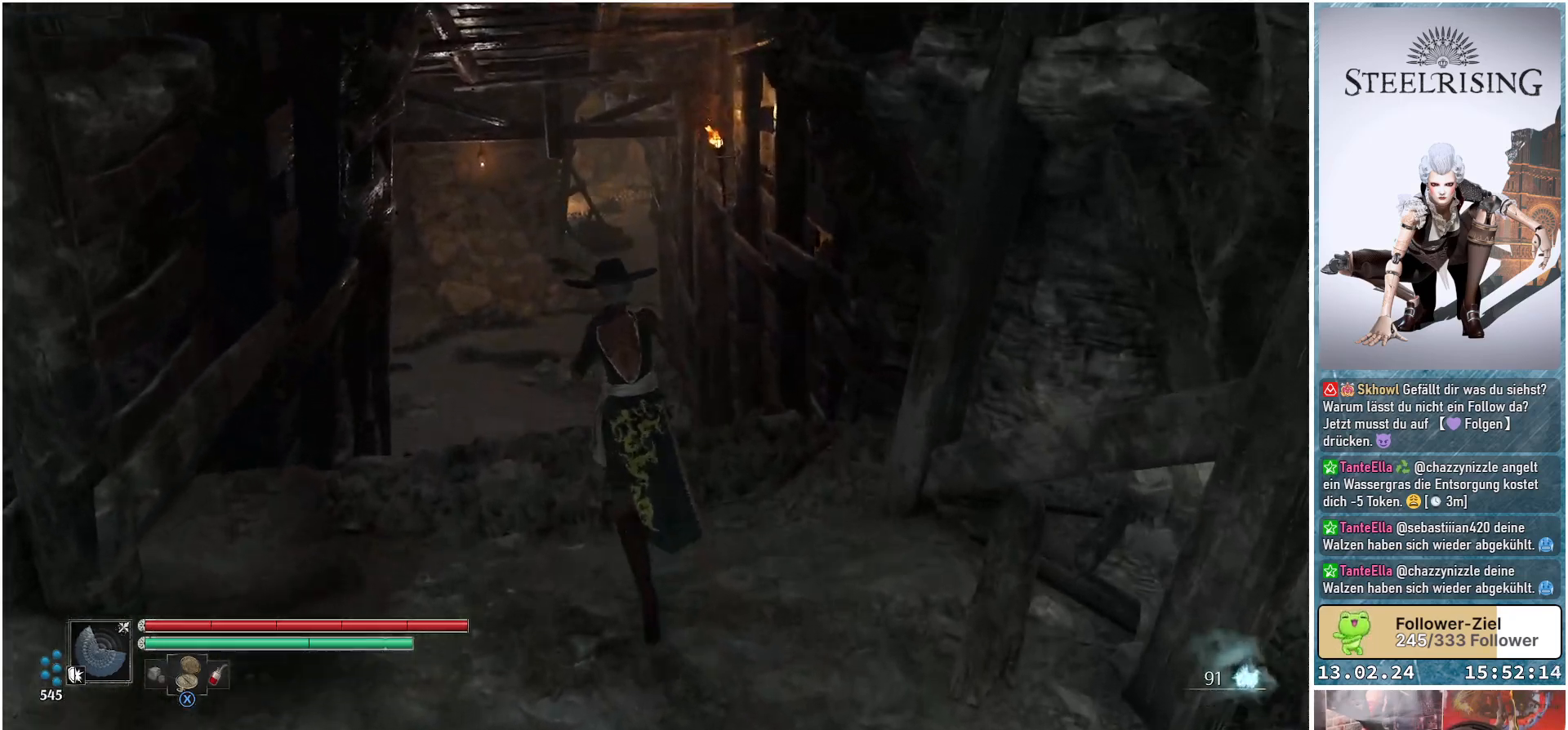
{"buttons": [], "left_stick": "up-left", "right_stick": "down-left", "events": [[367, "left_stick", "up-left"]]}
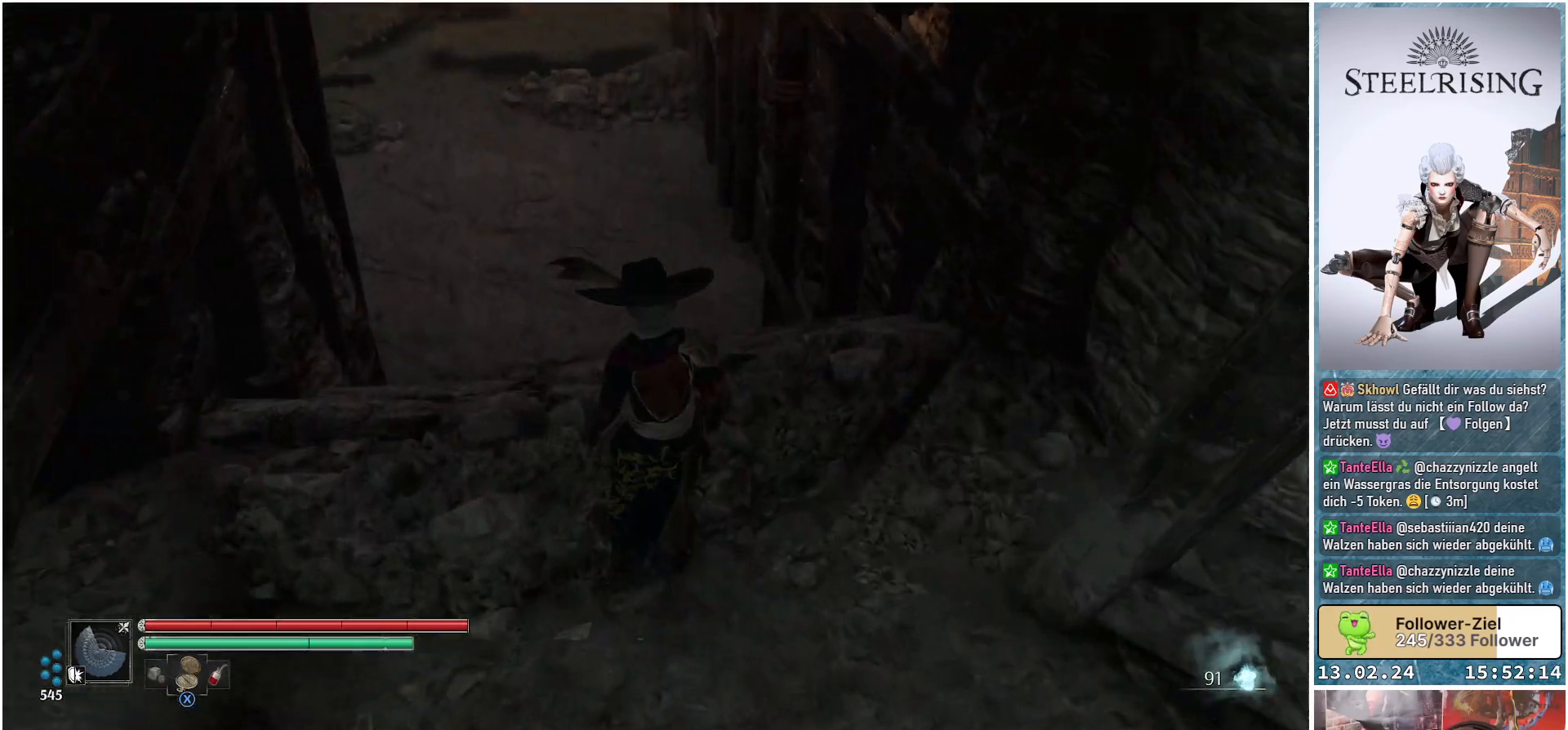
{"buttons": [], "left_stick": "up-left", "right_stick": "center", "events": [[67, "right_stick", "center"]]}
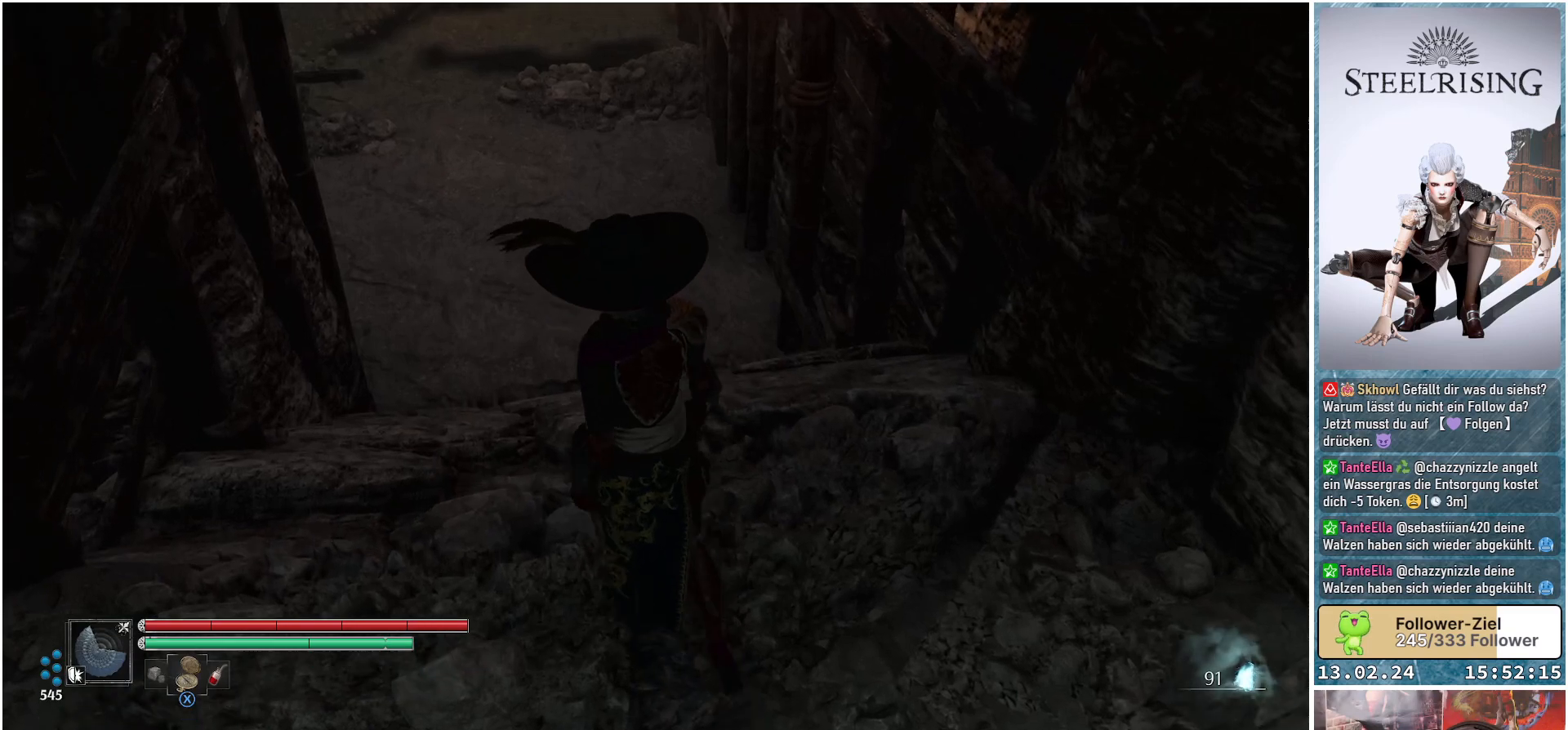
{"buttons": [], "left_stick": "up-left", "right_stick": "up-left", "events": [[400, "right_stick", "left"], [500, "right_stick", "up-left"]]}
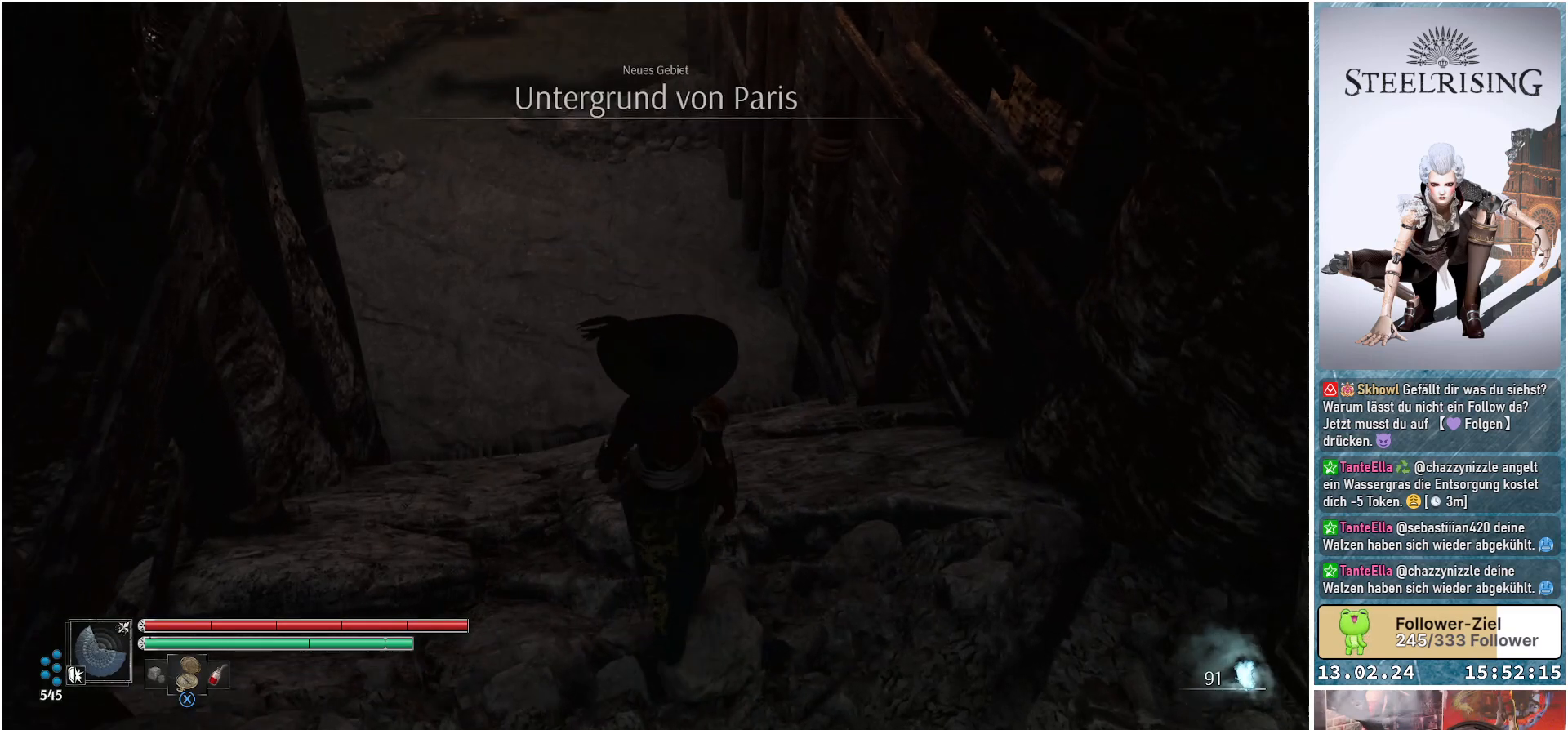
{"buttons": [], "left_stick": "up-left", "right_stick": "up-left", "events": []}
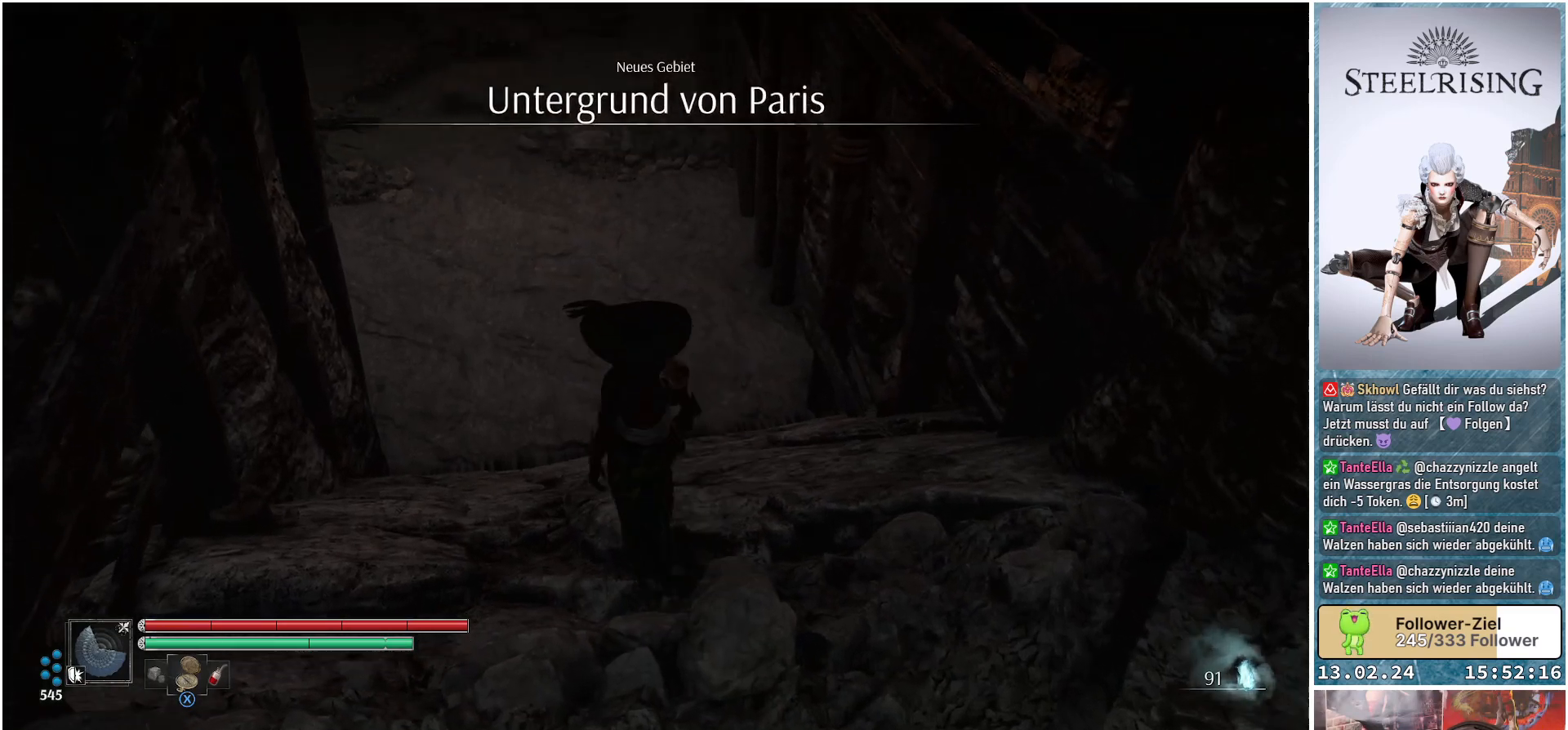
{"buttons": [], "left_stick": "up", "right_stick": "center", "events": [[384, "left_stick", "up"], [400, "right_stick", "center"]]}
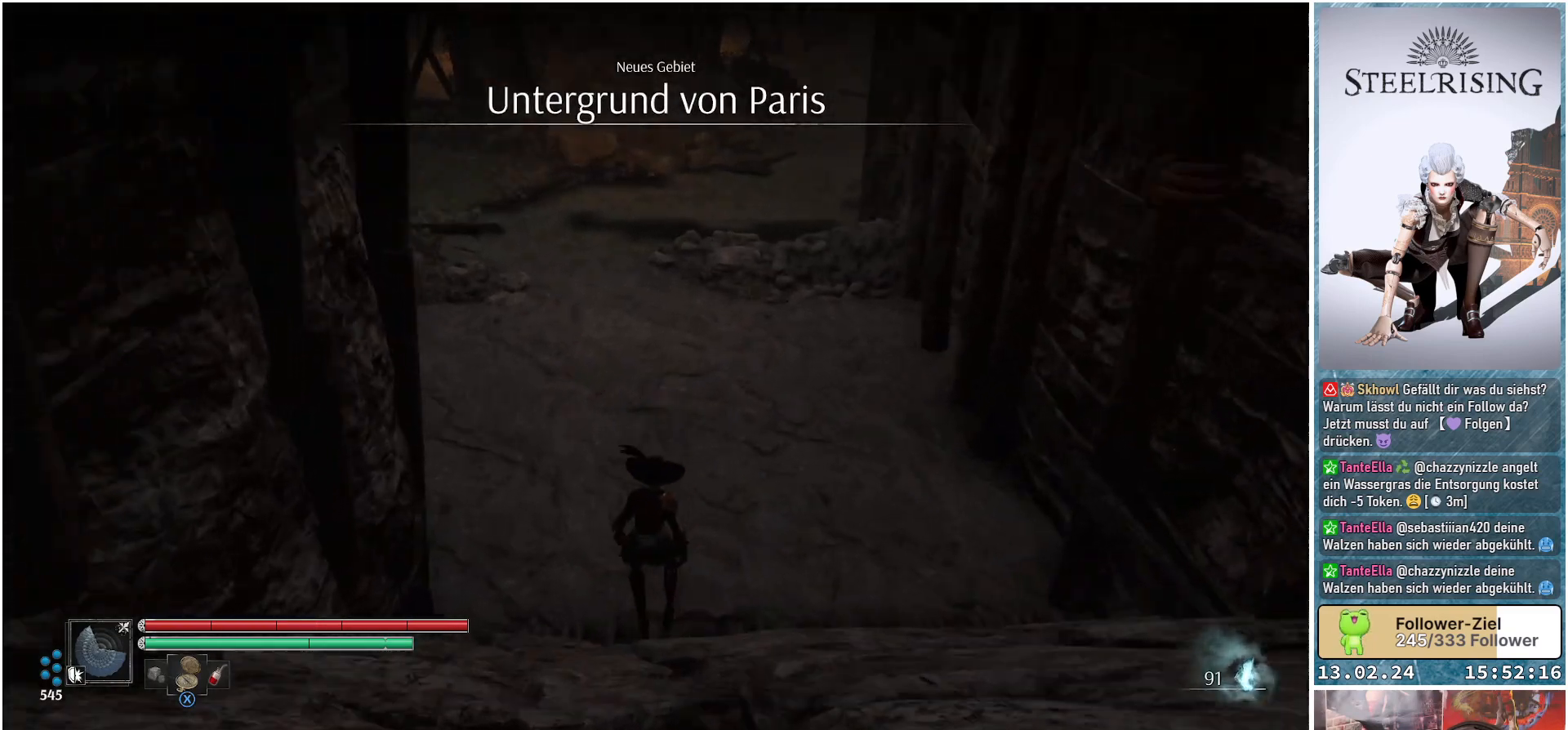
{"buttons": [], "left_stick": "center", "right_stick": "up", "events": [[150, "left_stick", "center"], [367, "right_stick", "up"]]}
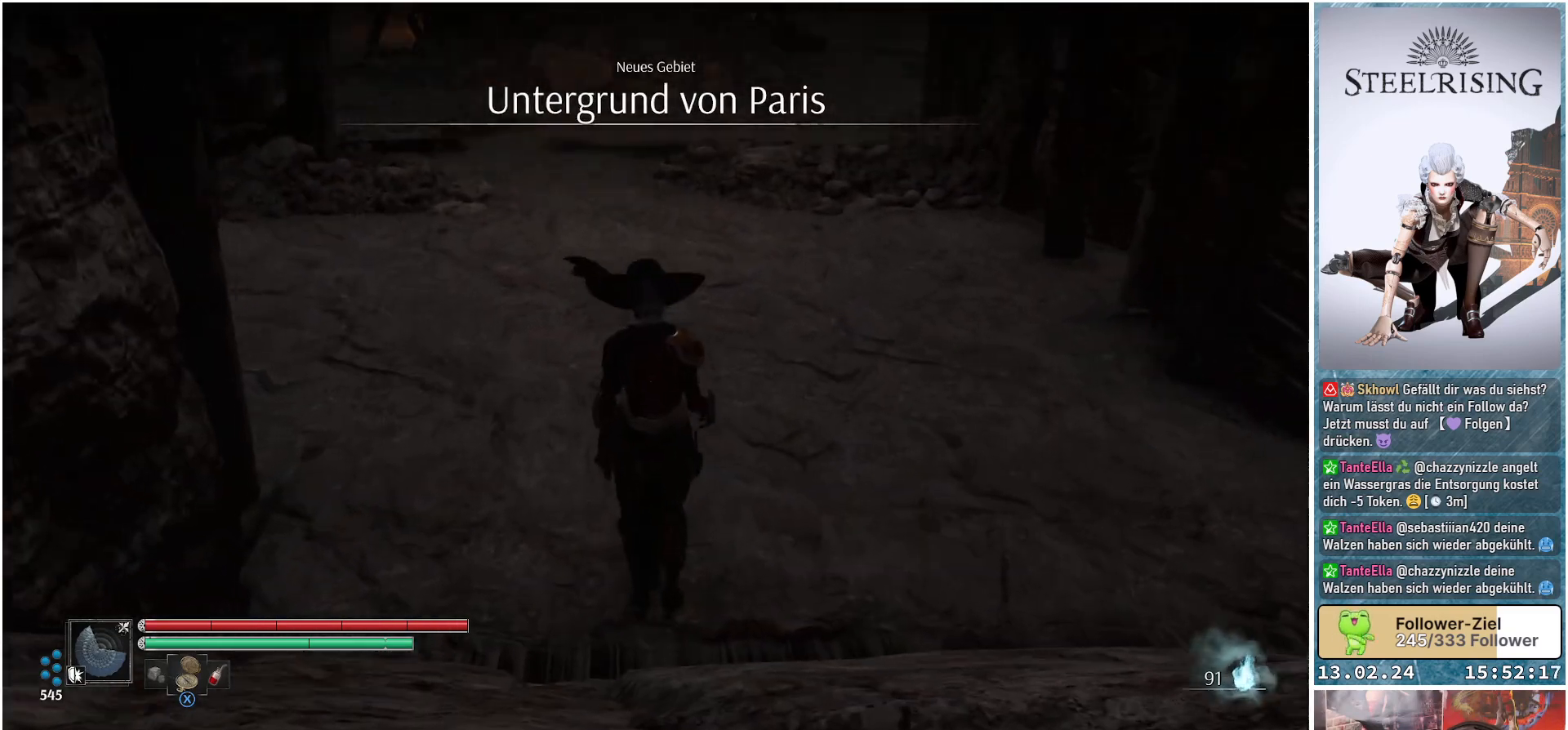
{"buttons": [], "left_stick": "up", "right_stick": "center", "events": [[317, "right_stick", "center"], [367, "left_stick", "up"]]}
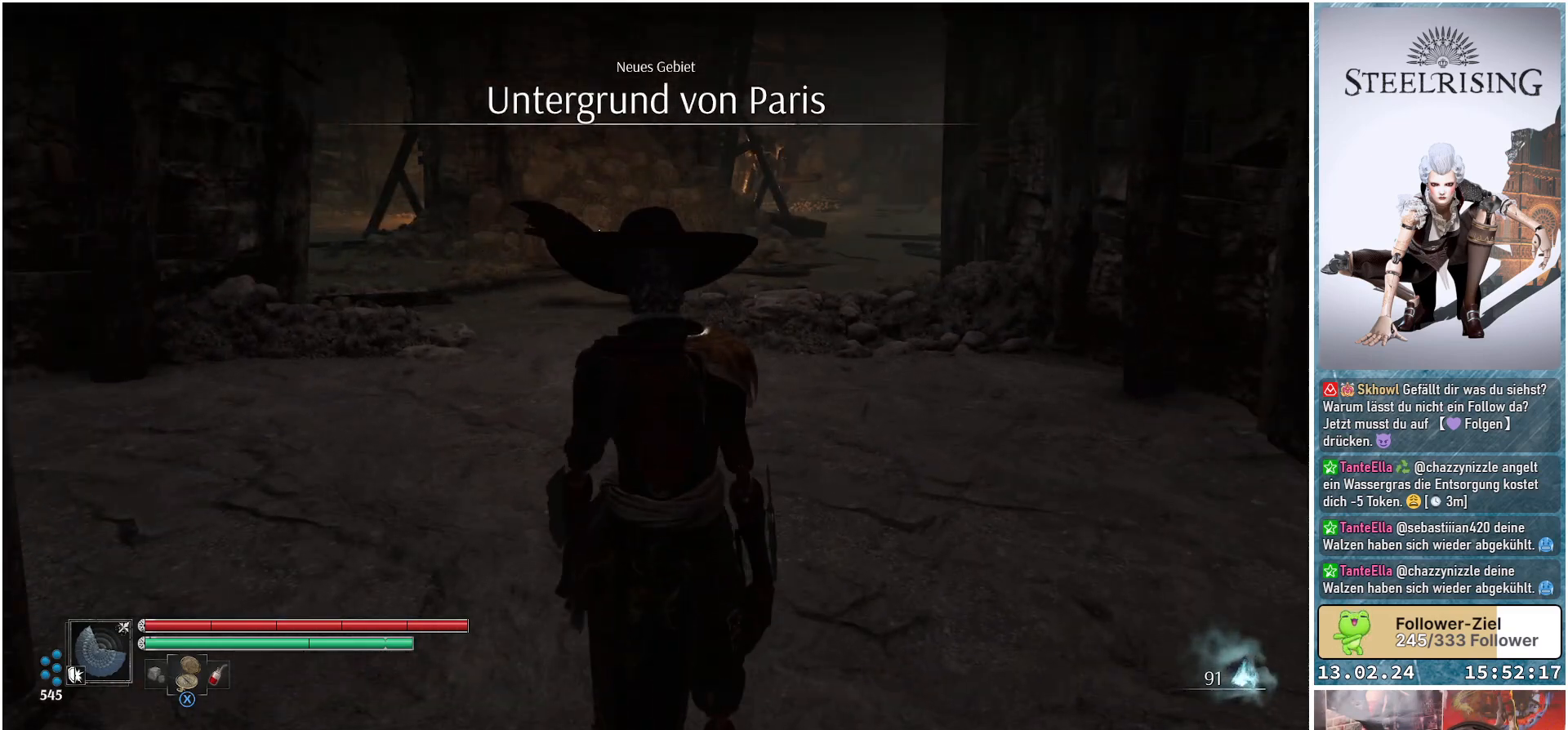
{"buttons": [], "left_stick": "up-right", "right_stick": "up-left", "events": [[267, "right_stick", "up-left"], [434, "left_stick", "up-right"]]}
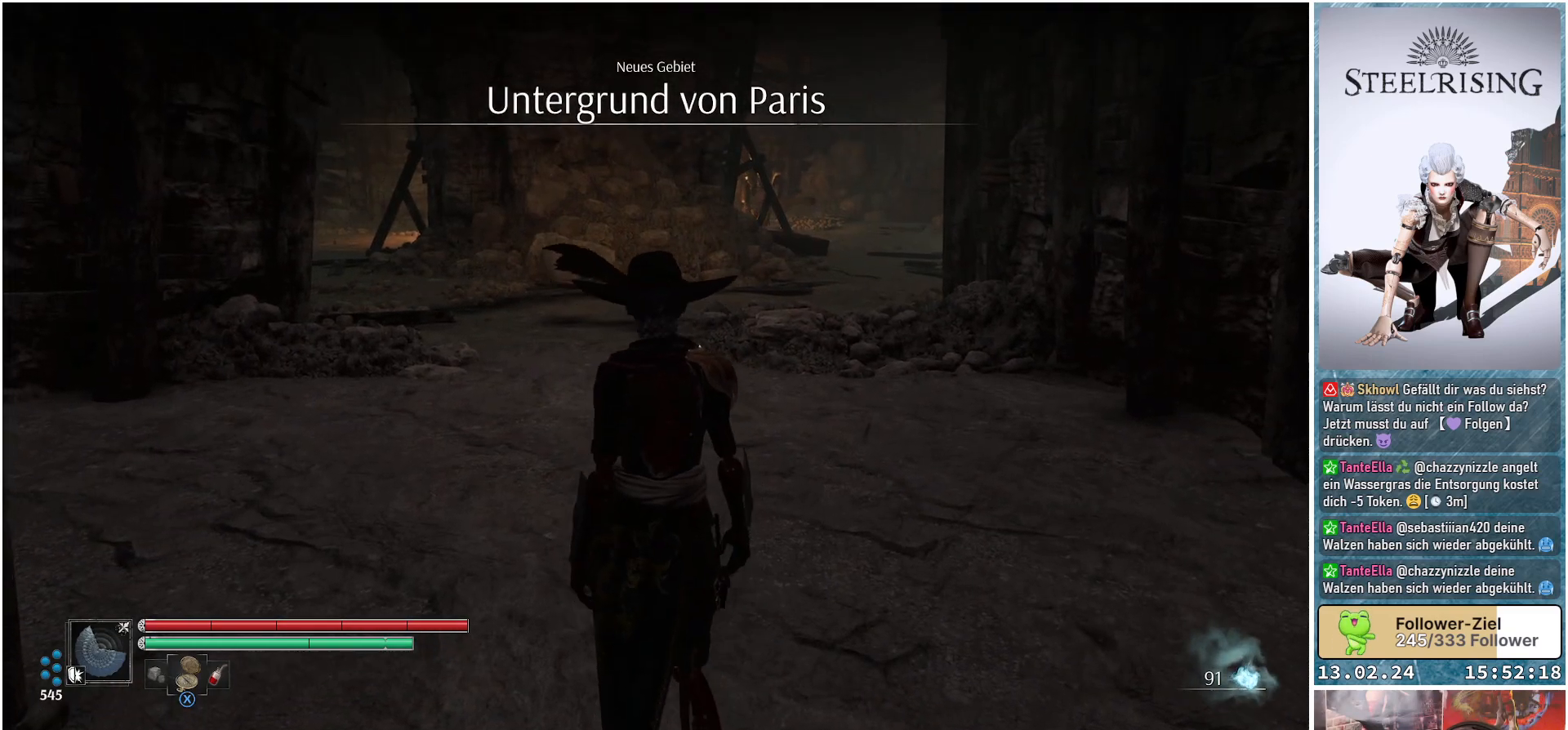
{"buttons": [], "left_stick": "up-right", "right_stick": "up-left", "events": []}
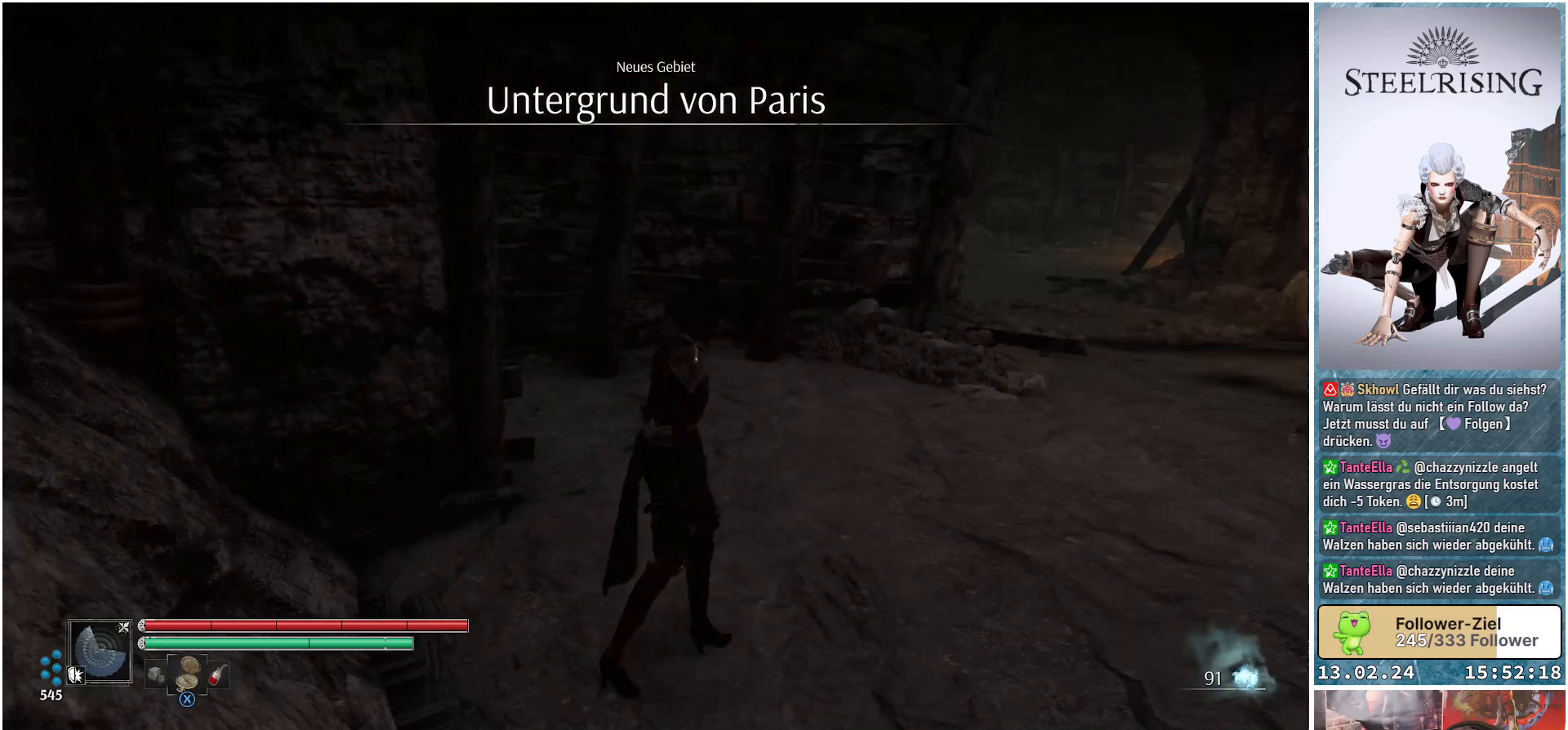
{"buttons": [], "left_stick": "up-right", "right_stick": "center", "events": [[484, "right_stick", "center"]]}
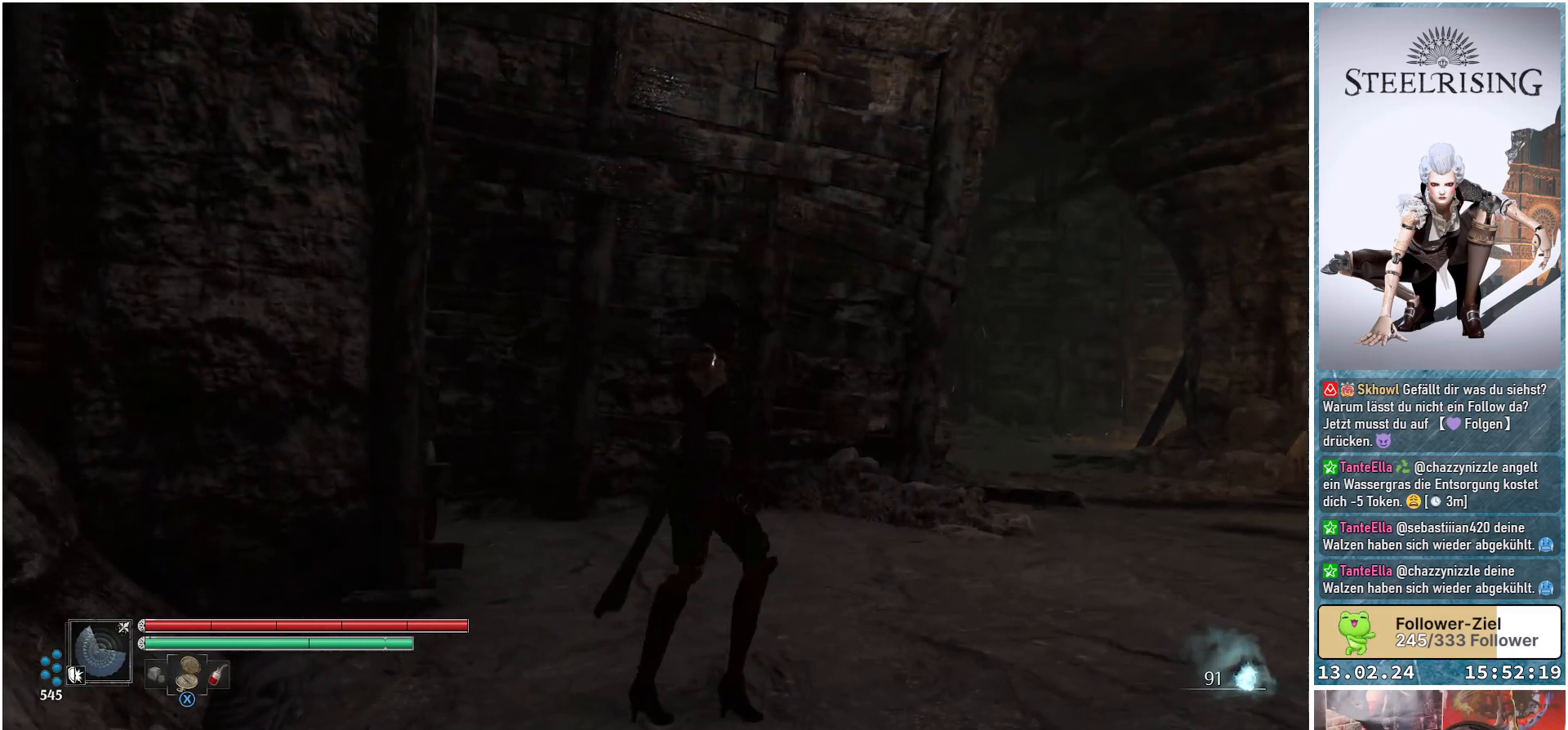
{"buttons": [], "left_stick": "up-right", "right_stick": "down-left", "events": [[367, "right_stick", "down-left"]]}
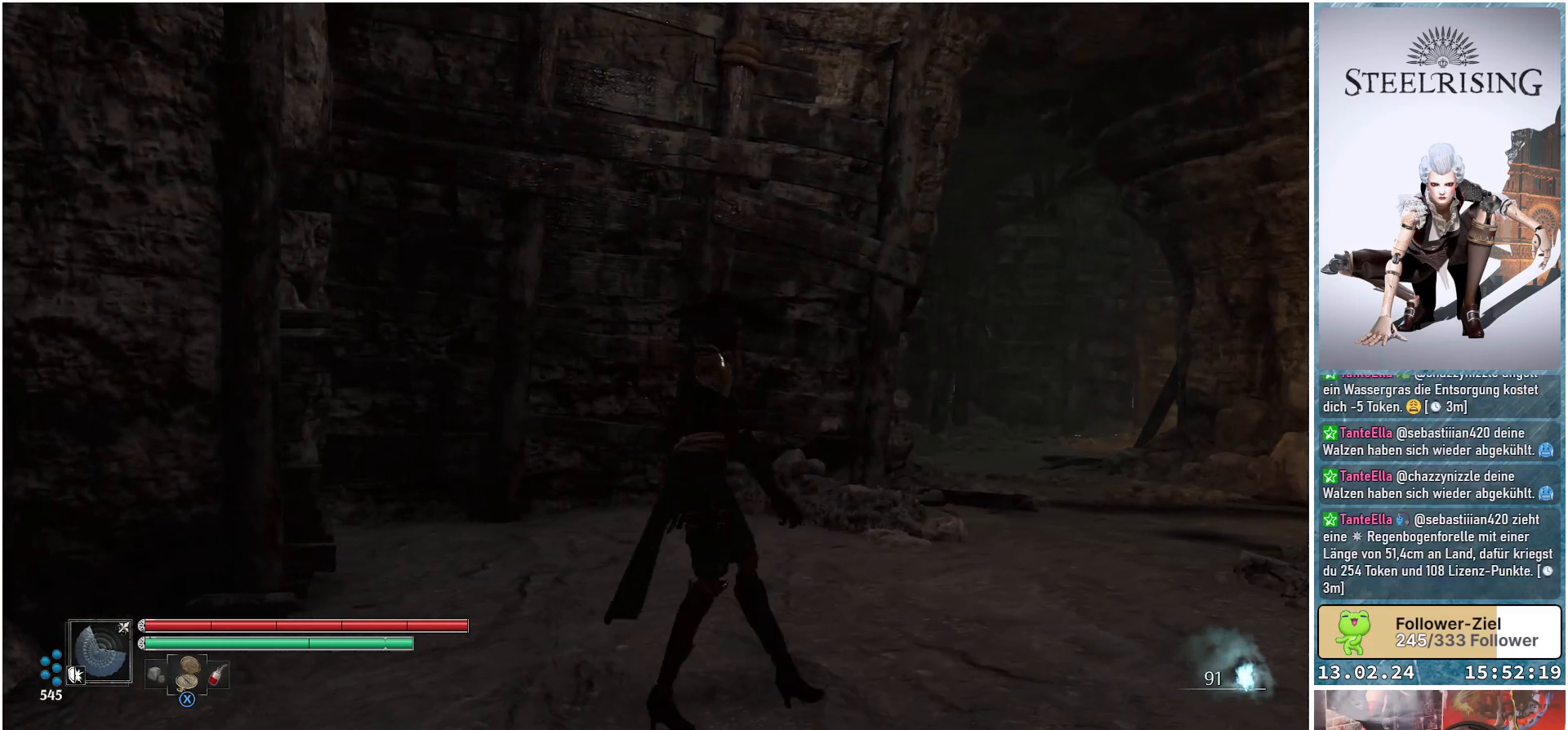
{"buttons": [], "left_stick": "up-right", "right_stick": "center", "events": [[334, "right_stick", "center"]]}
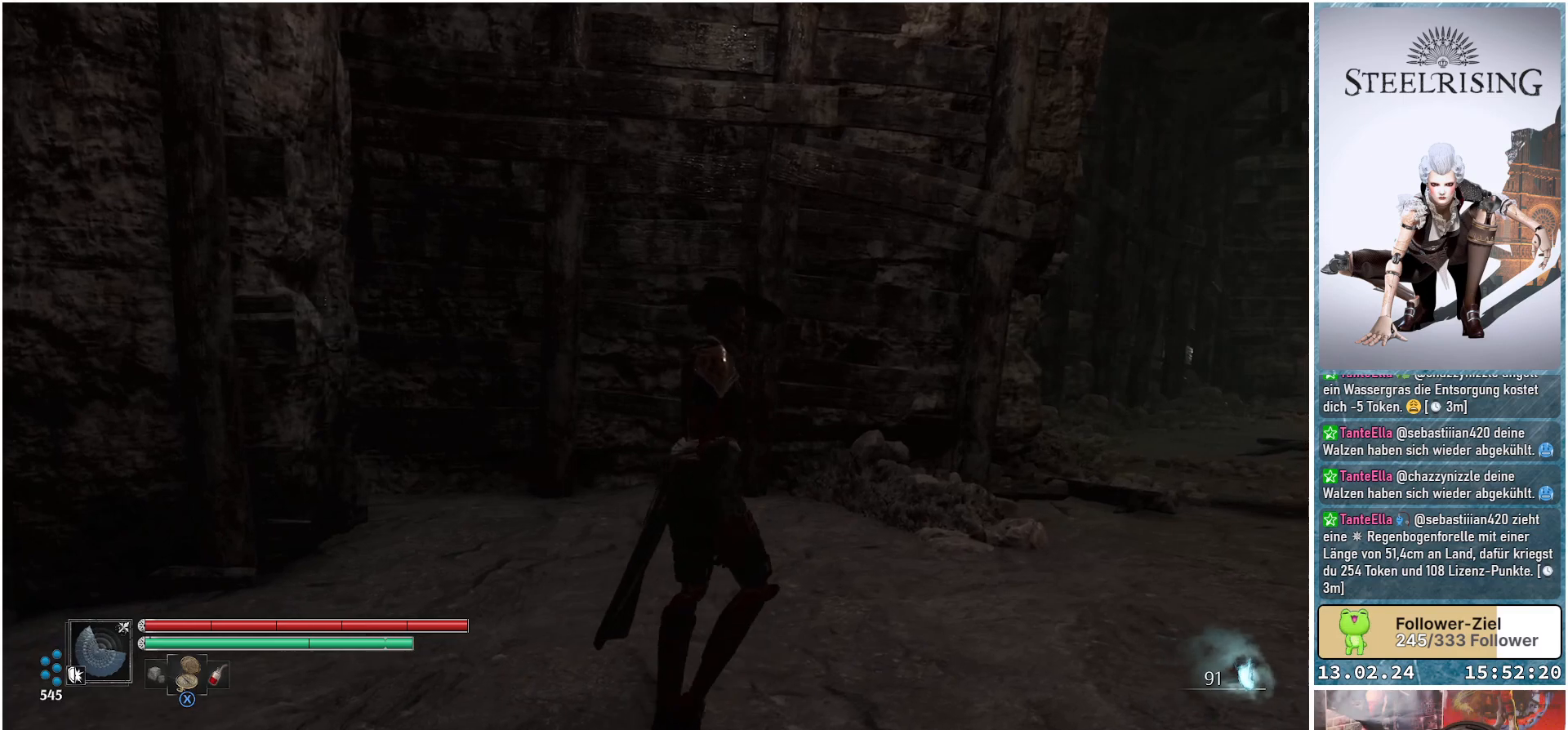
{"buttons": [], "left_stick": "up", "right_stick": "right", "events": [[133, "right_stick", "right"], [467, "left_stick", "up"]]}
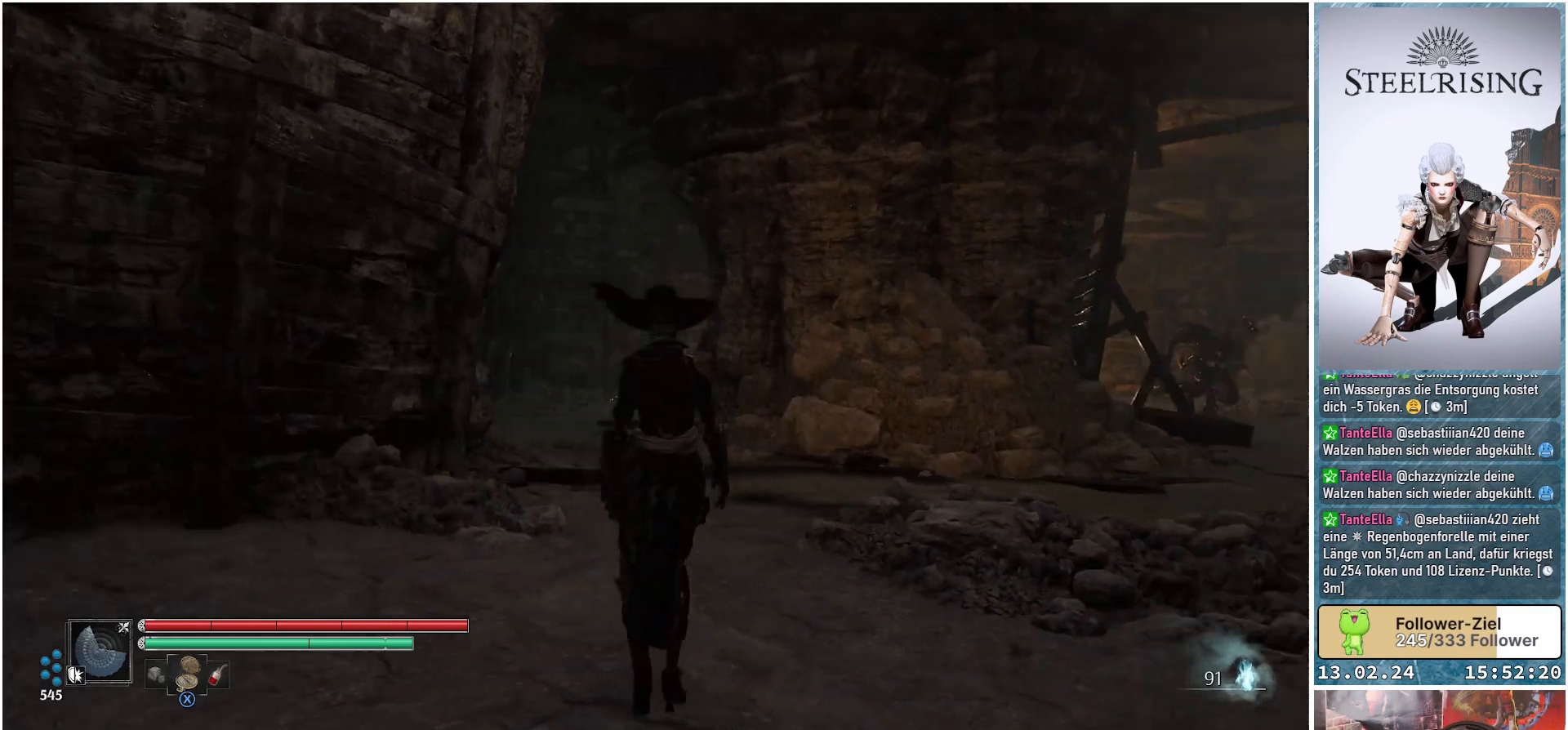
{"buttons": [], "left_stick": "up-left", "right_stick": "center", "events": [[50, "right_stick", "down-right"], [184, "left_stick", "up-left"], [367, "right_stick", "center"]]}
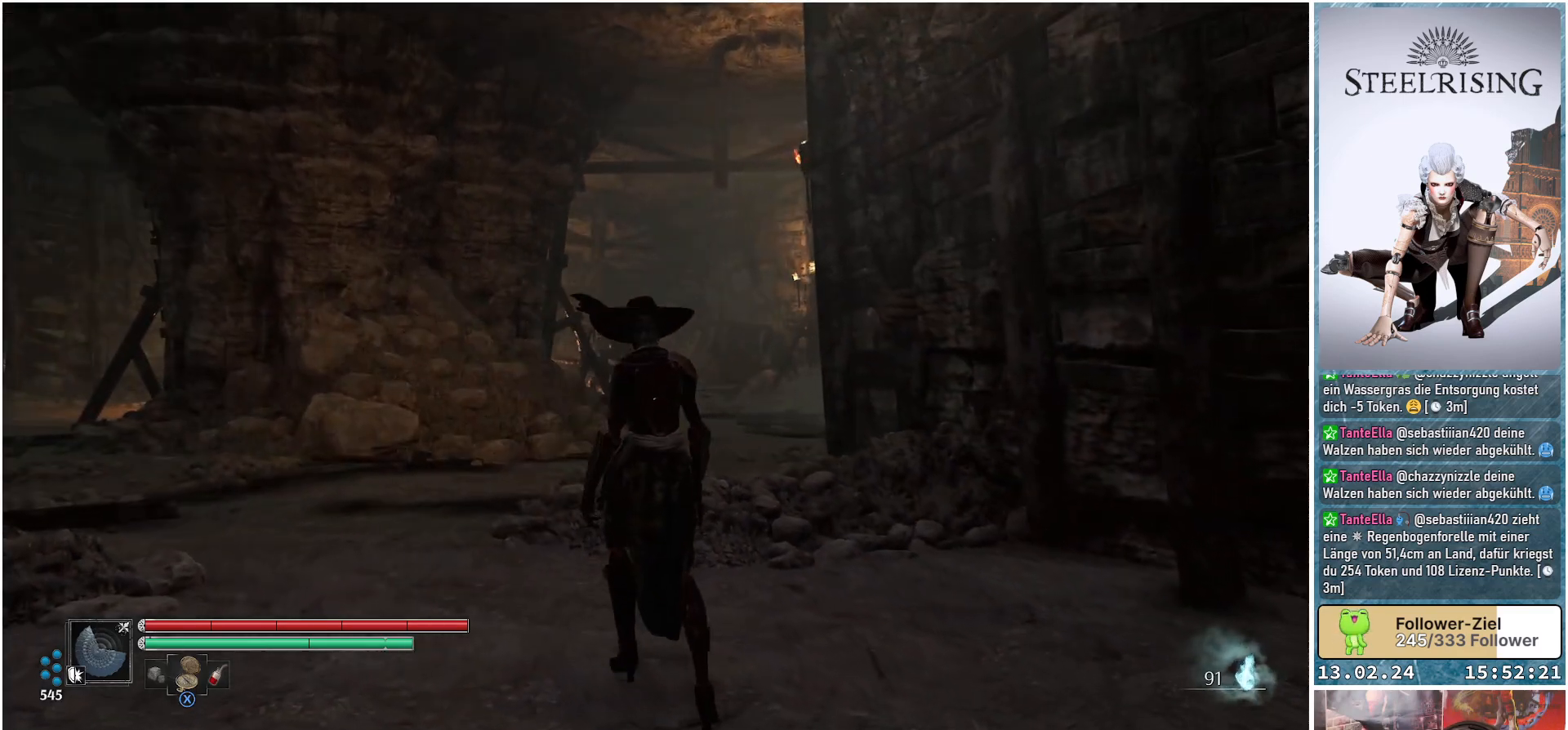
{"buttons": [], "left_stick": "up-left", "right_stick": "down-right", "events": [[317, "right_stick", "down-right"]]}
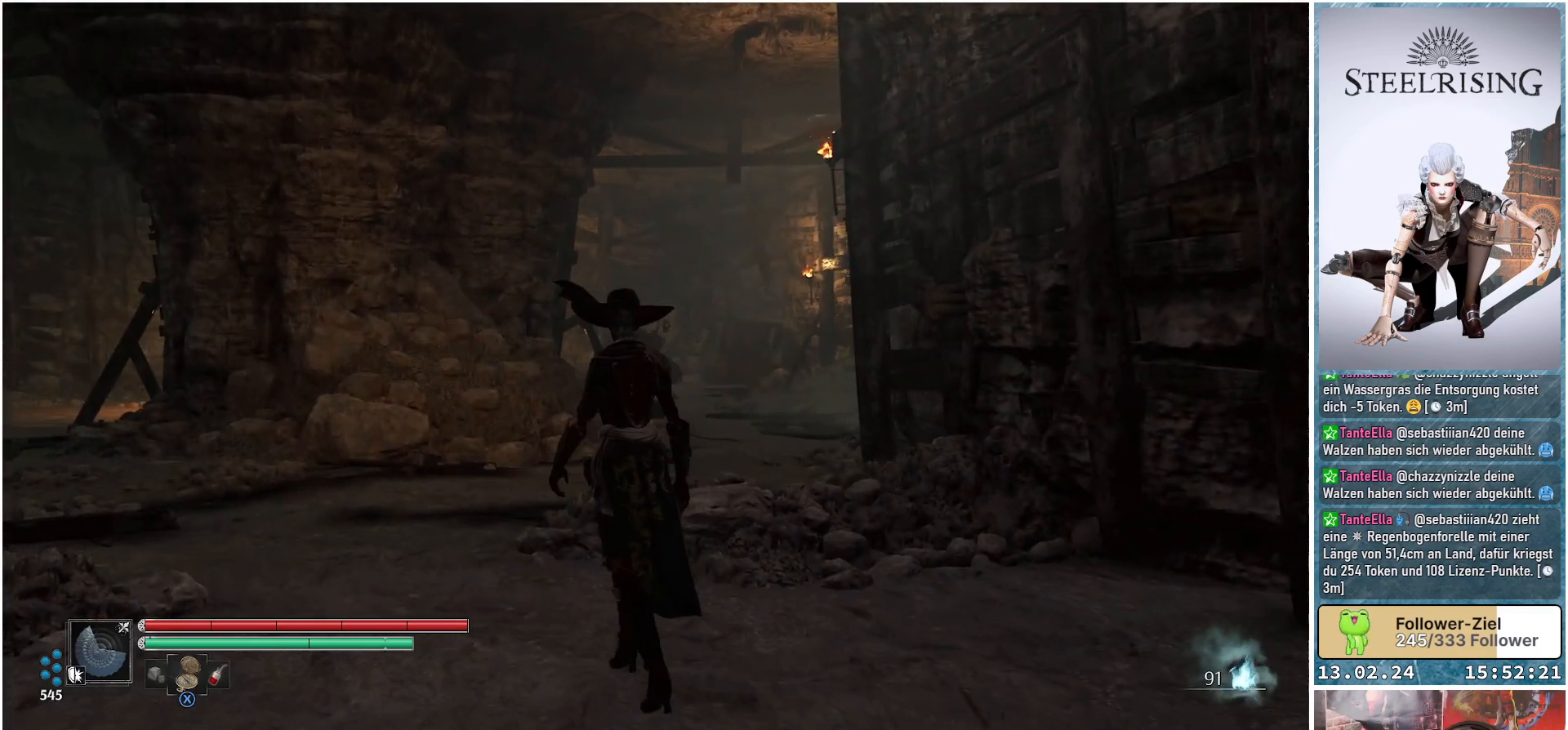
{"buttons": [], "left_stick": "up-left", "right_stick": "right", "events": [[417, "right_stick", "right"]]}
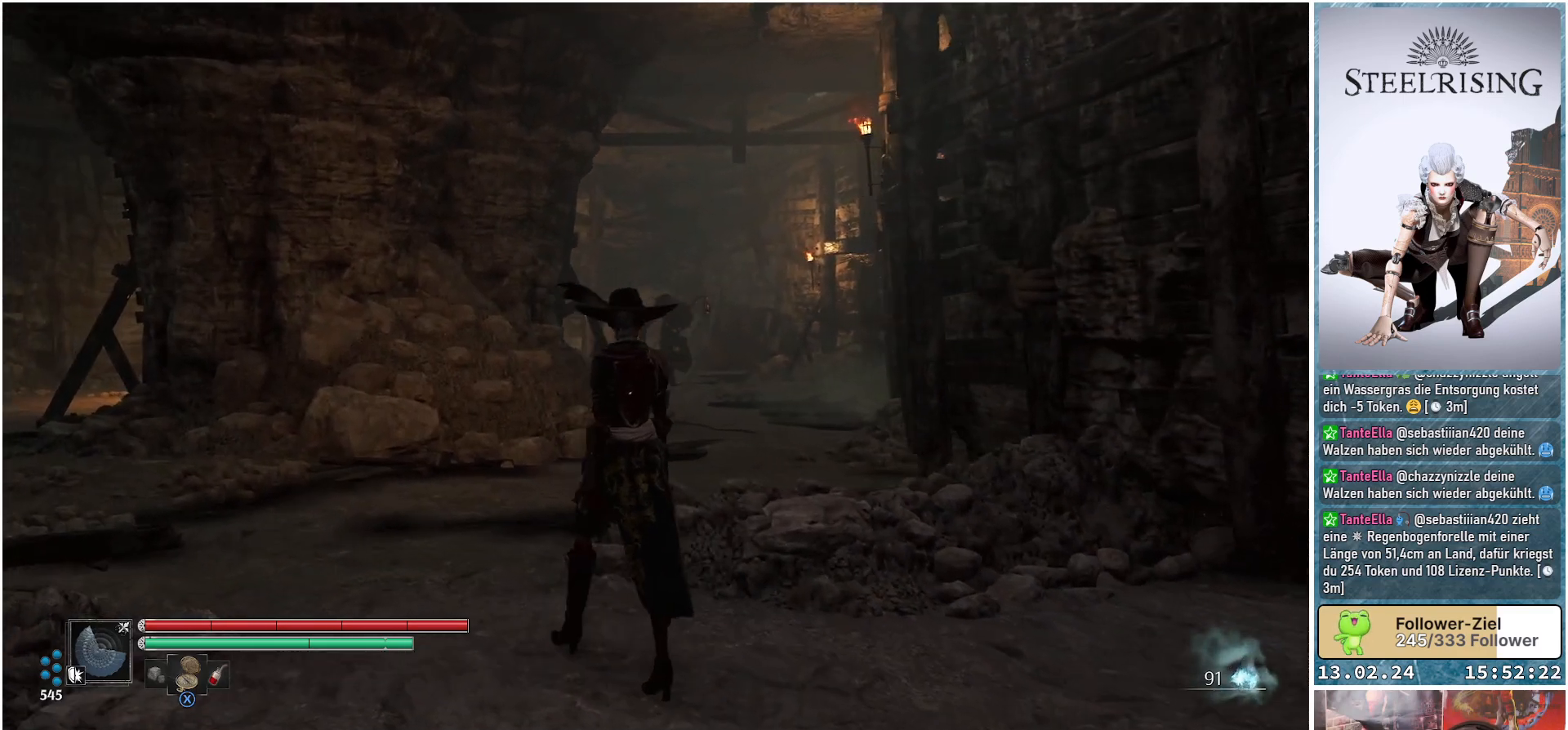
{"buttons": [], "left_stick": "up-left", "right_stick": "down-left", "events": [[84, "right_stick", "down-right"], [267, "right_stick", "down"], [367, "right_stick", "down-left"]]}
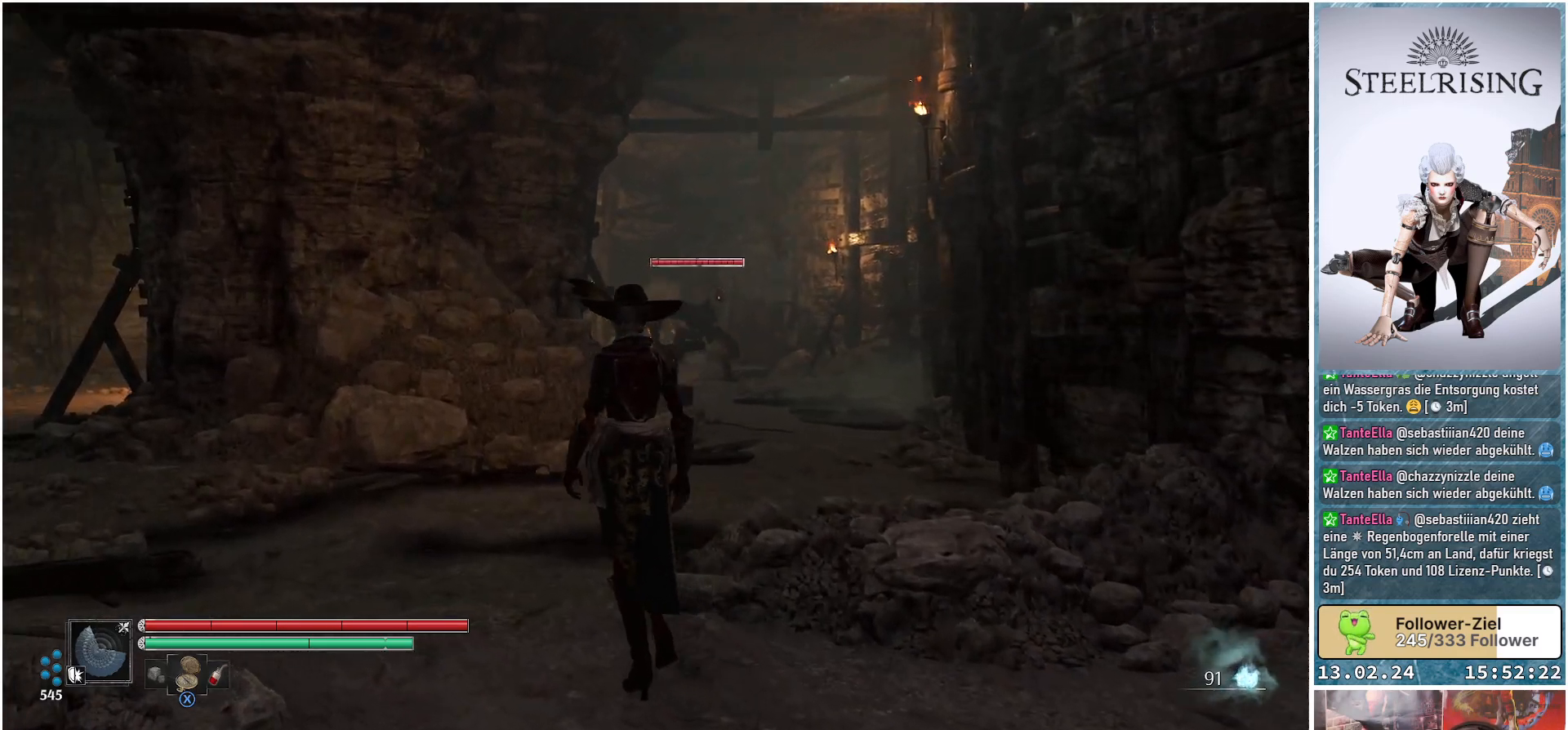
{"buttons": [], "left_stick": "up", "right_stick": "center", "events": [[250, "right_stick", "center"], [267, "left_stick", "up"]]}
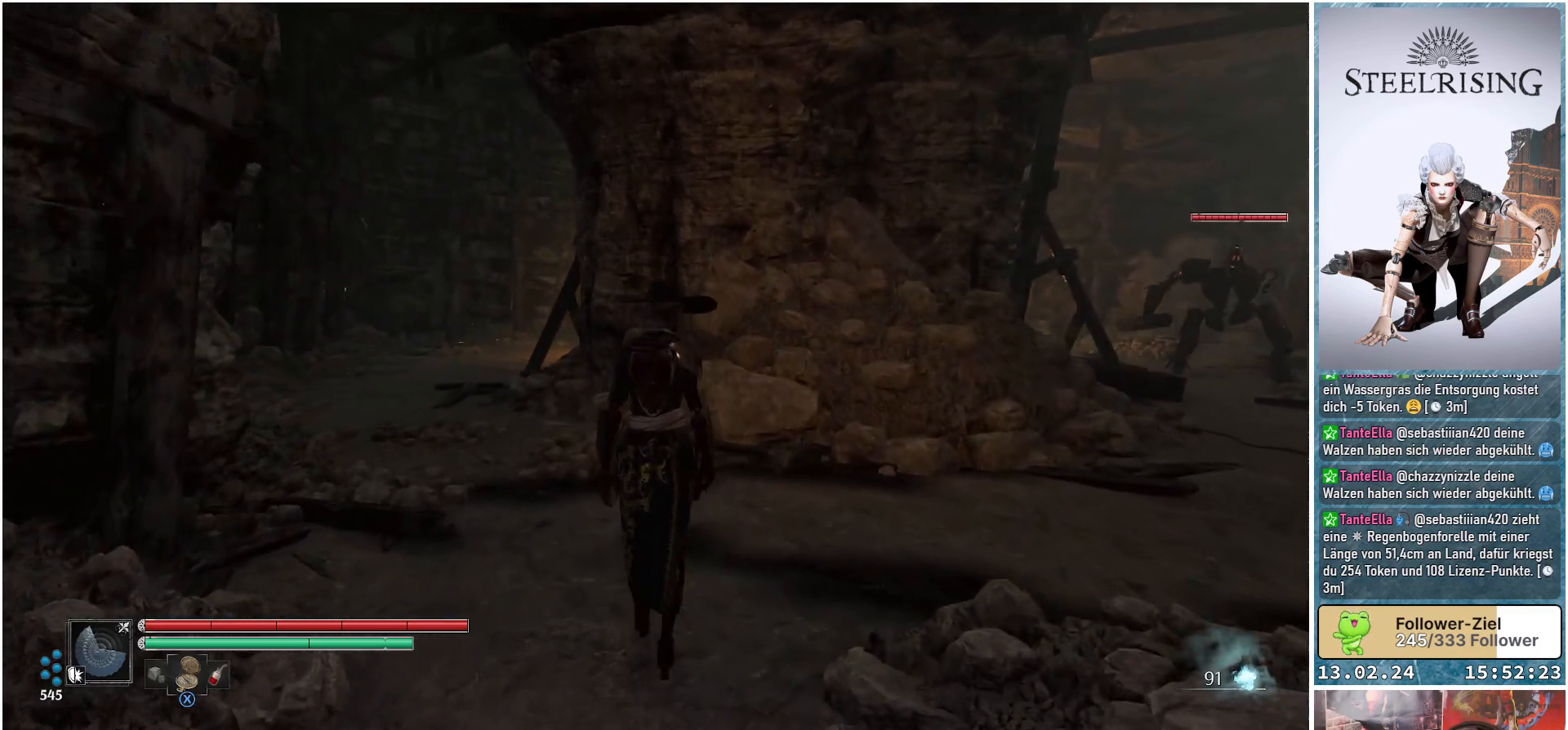
{"buttons": [], "left_stick": "up", "right_stick": "down-right", "events": [[134, "right_stick", "right"], [451, "right_stick", "down-right"]]}
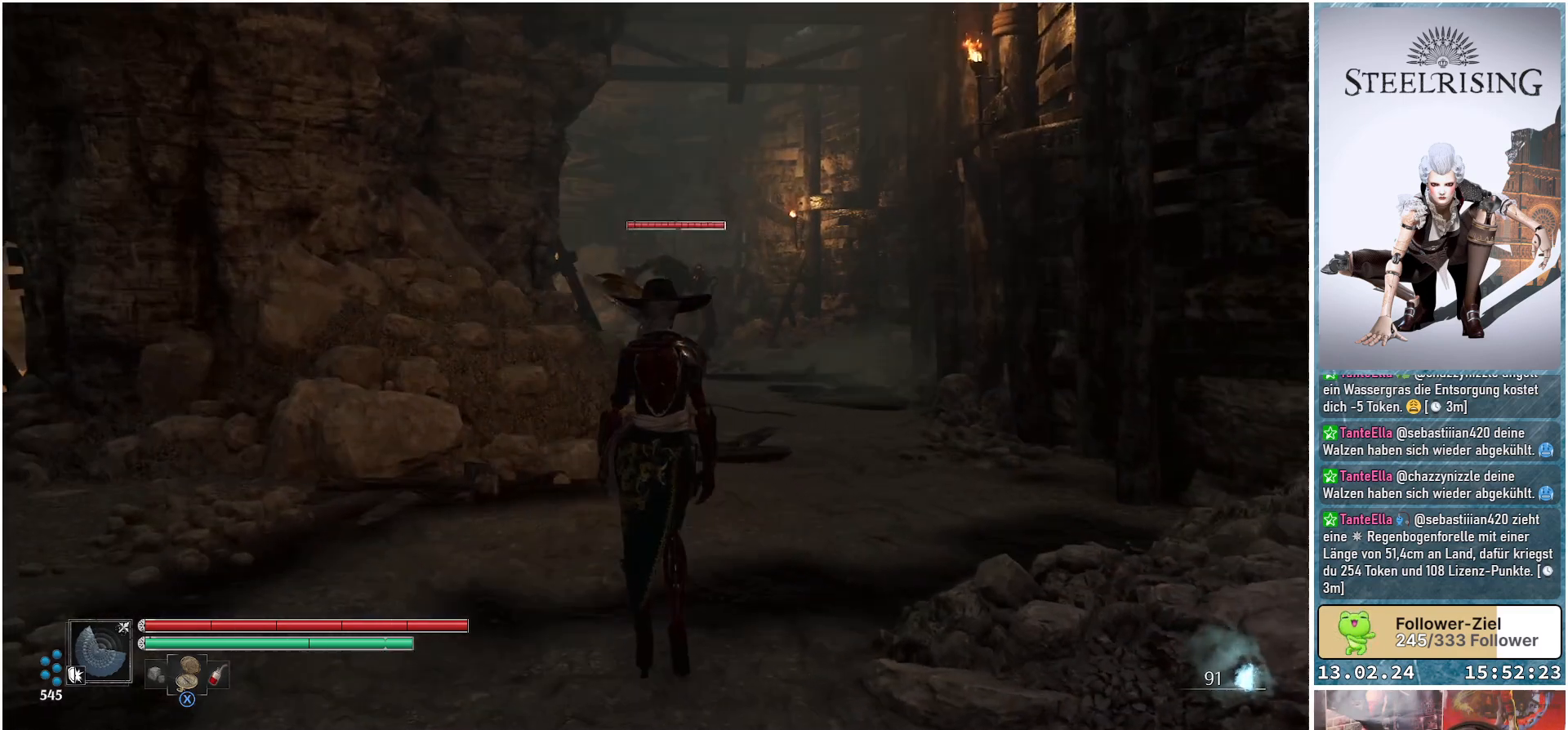
{"buttons": [], "left_stick": "up", "right_stick": "center", "events": [[50, "right_stick", "center"], [283, "R3", "down"], [433, "R3", "up"]]}
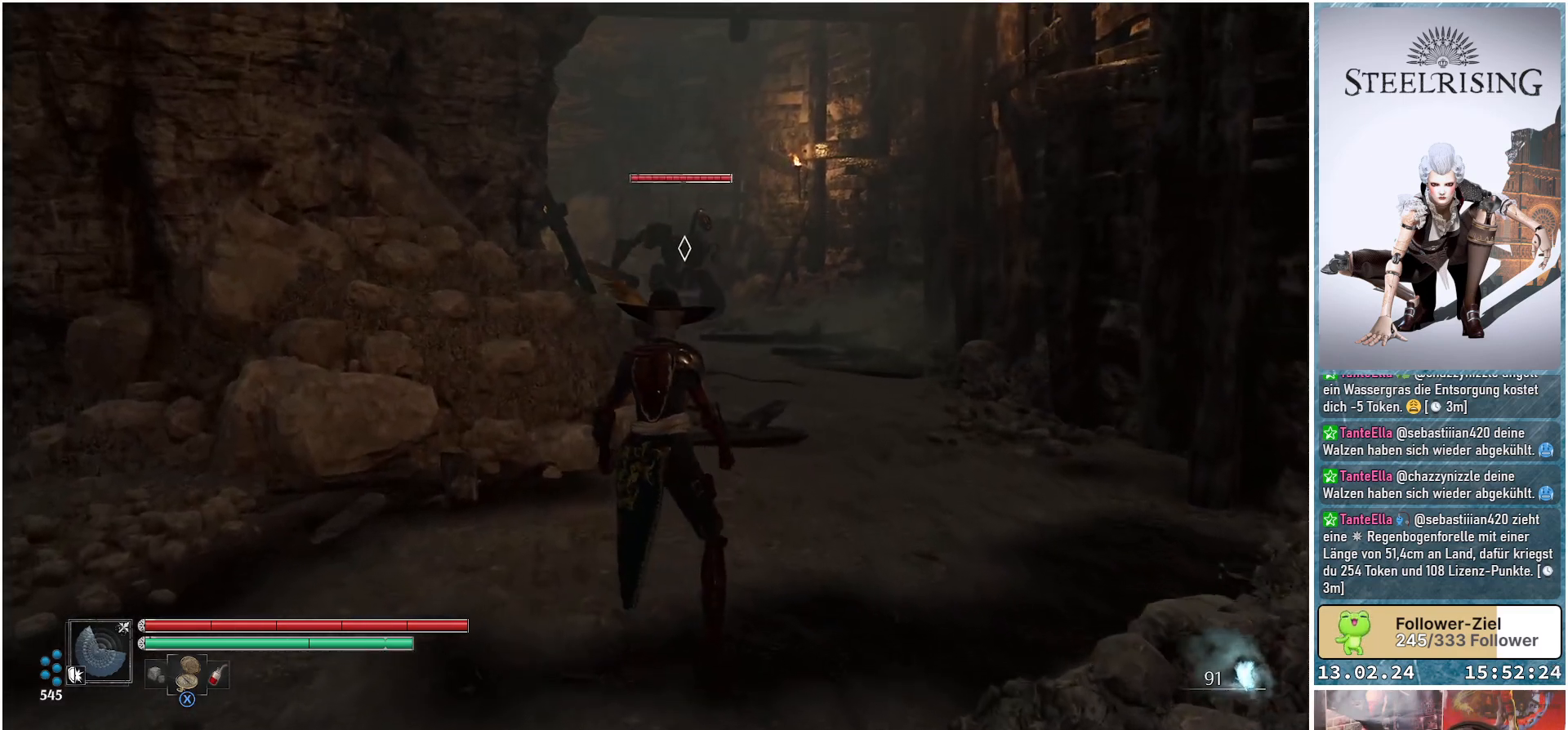
{"buttons": [], "left_stick": "center", "right_stick": "center", "events": [[33, "left_stick", "center"]]}
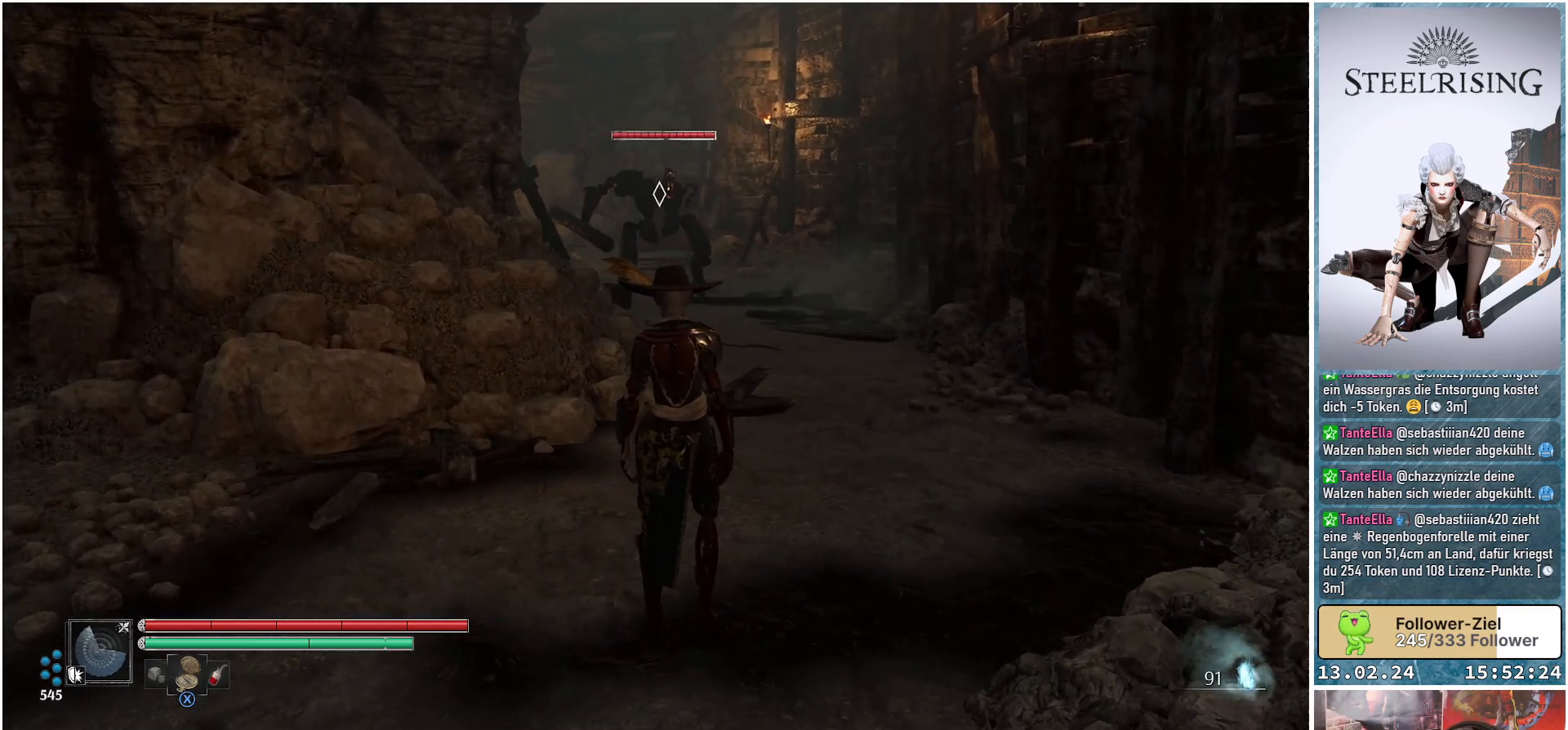
{"buttons": [], "left_stick": "right", "right_stick": "center", "events": [[217, "left_stick", "right"]]}
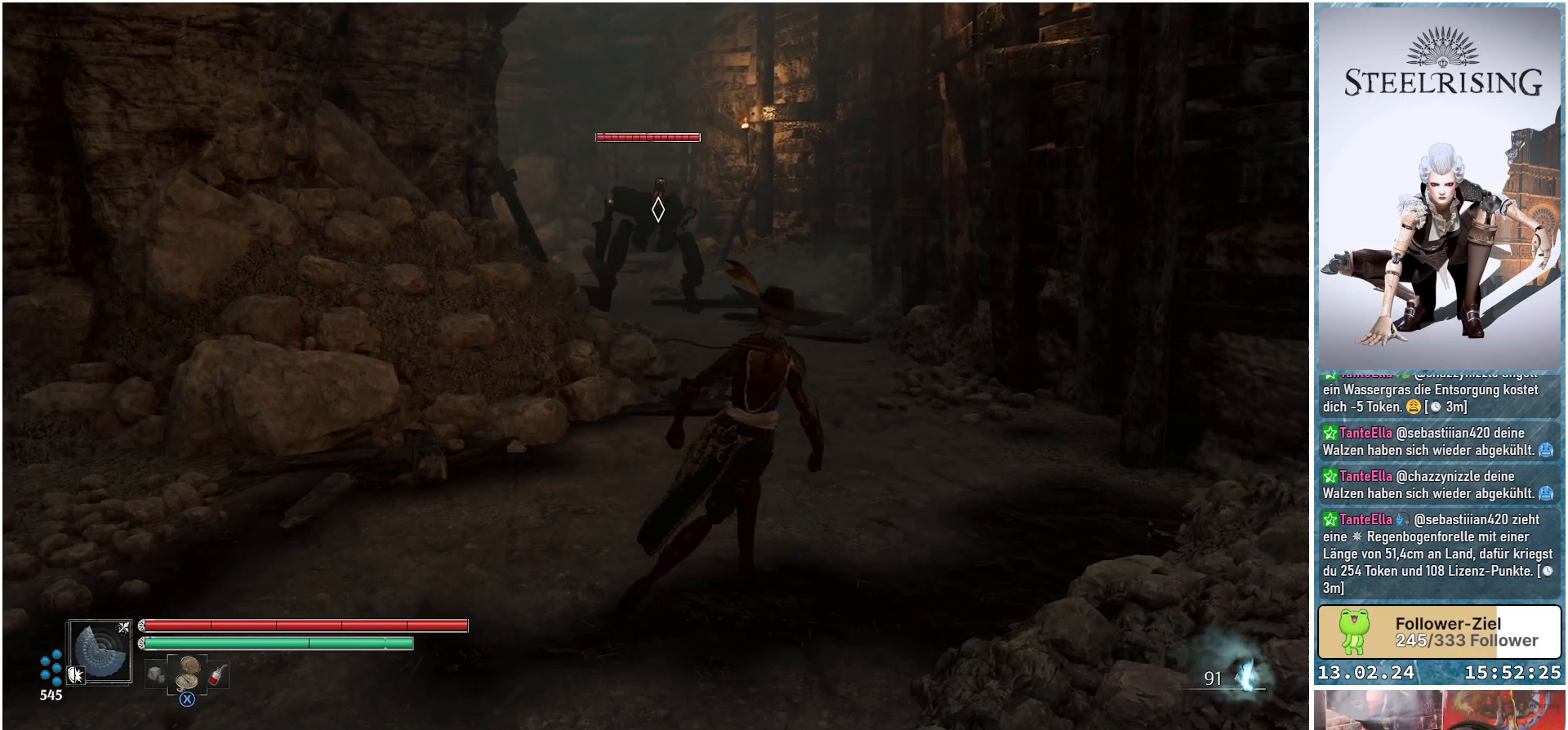
{"buttons": [], "left_stick": "center", "right_stick": "center", "events": [[401, "left_stick", "center"]]}